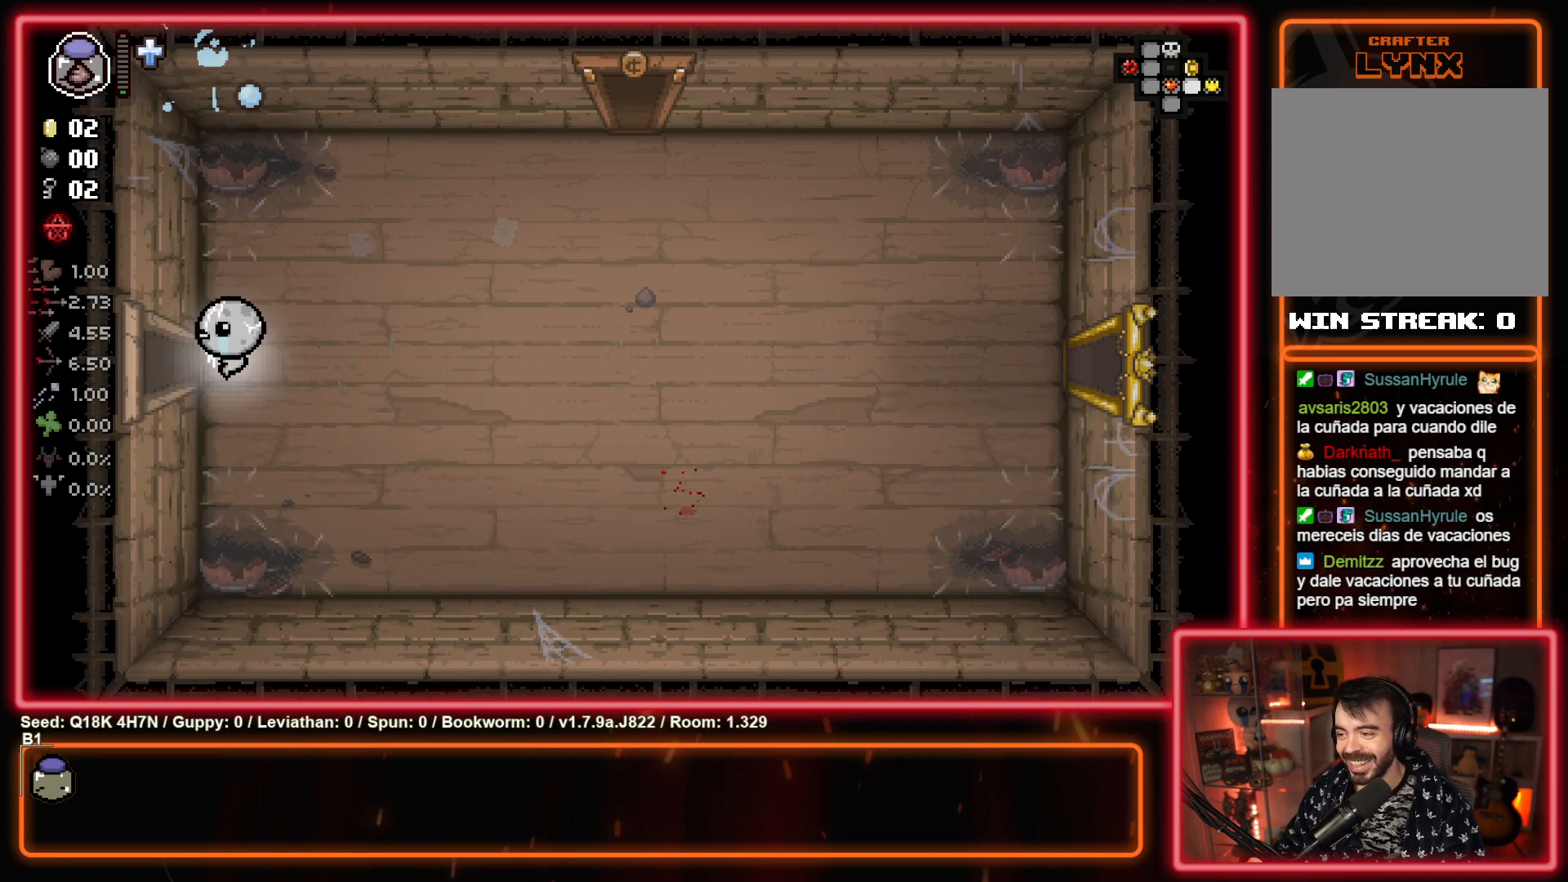
Gameplay with a controller (PlayStation layout); each line is a JSON object with the inputs held at the frame after it. "events" lists button and stick changes between this image and that frame as [ms after this image, input, new state], when the widget could be followed in between. Not read: right_stick.
{"buttons": [], "left_stick": "left", "events": []}
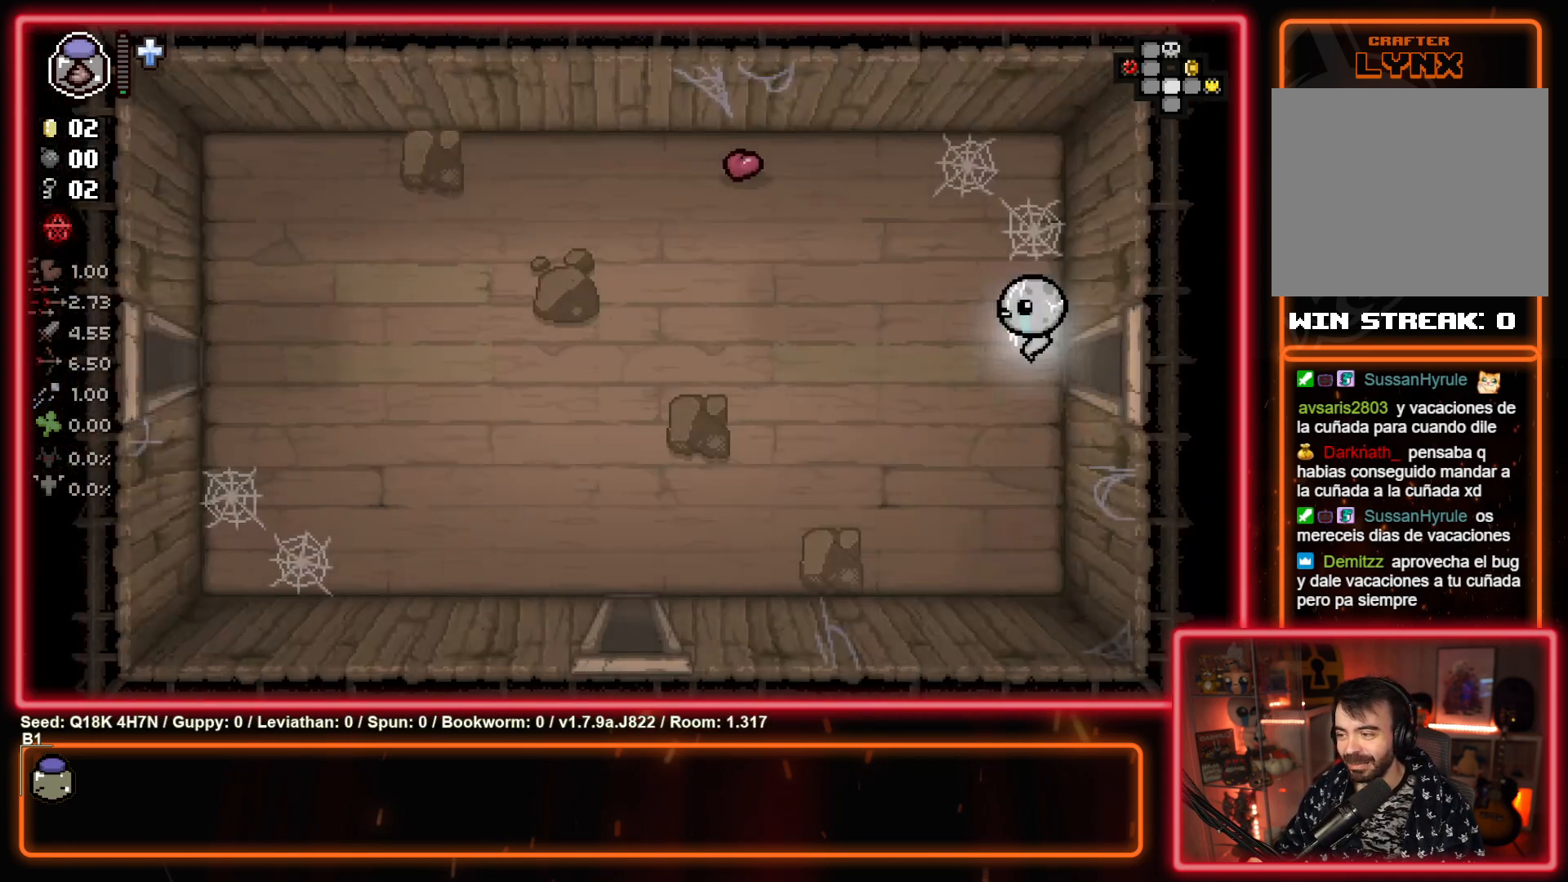
{"buttons": [], "left_stick": "left", "events": []}
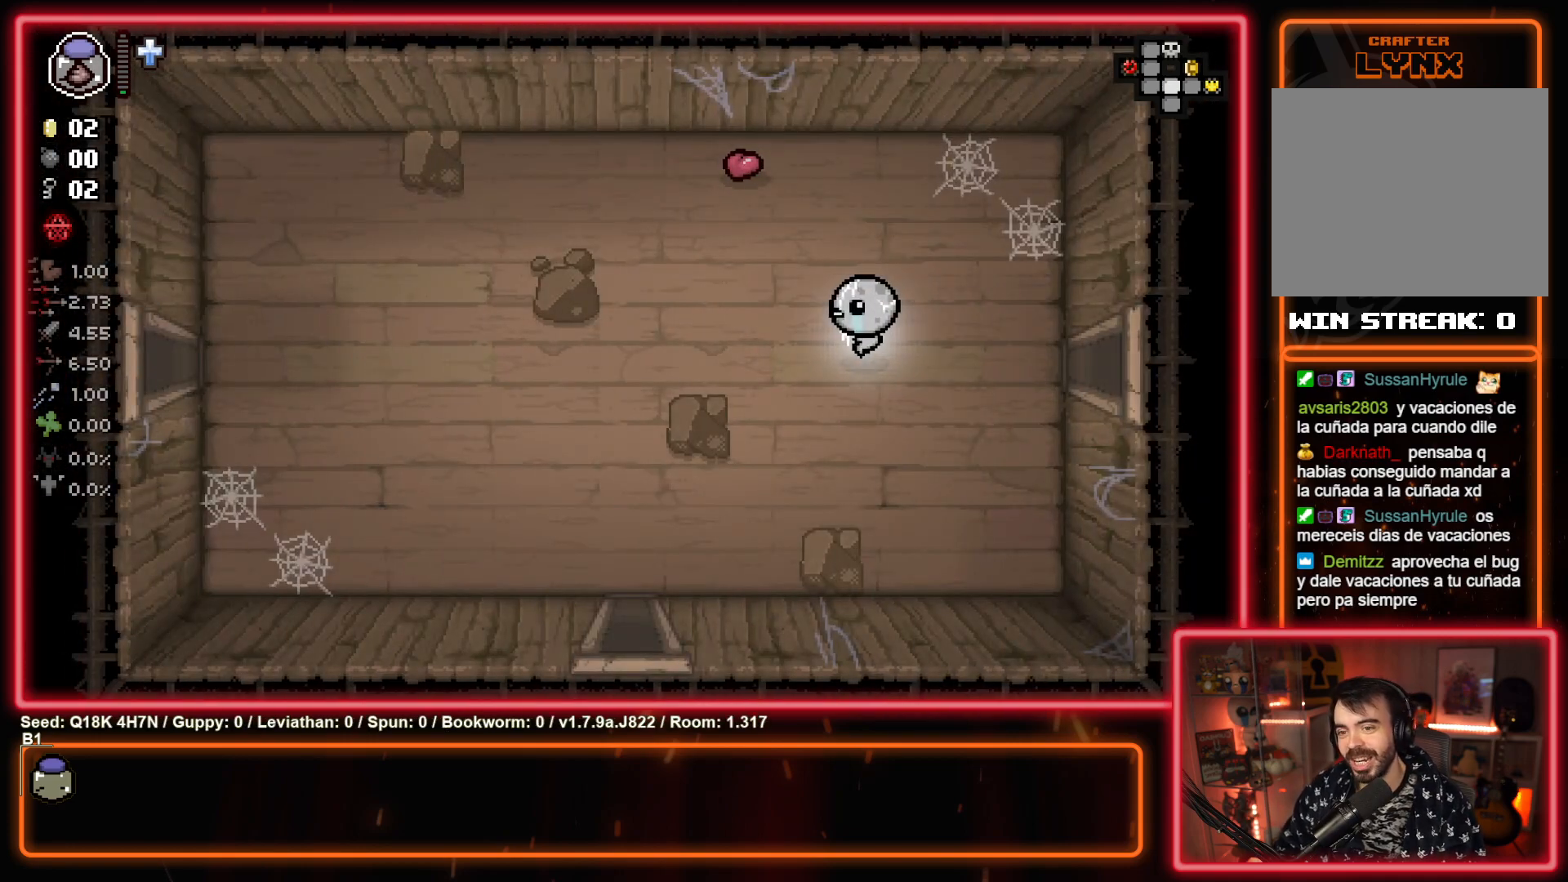
{"buttons": [], "left_stick": "down-left", "events": [[333, "left_stick", "down-left"]]}
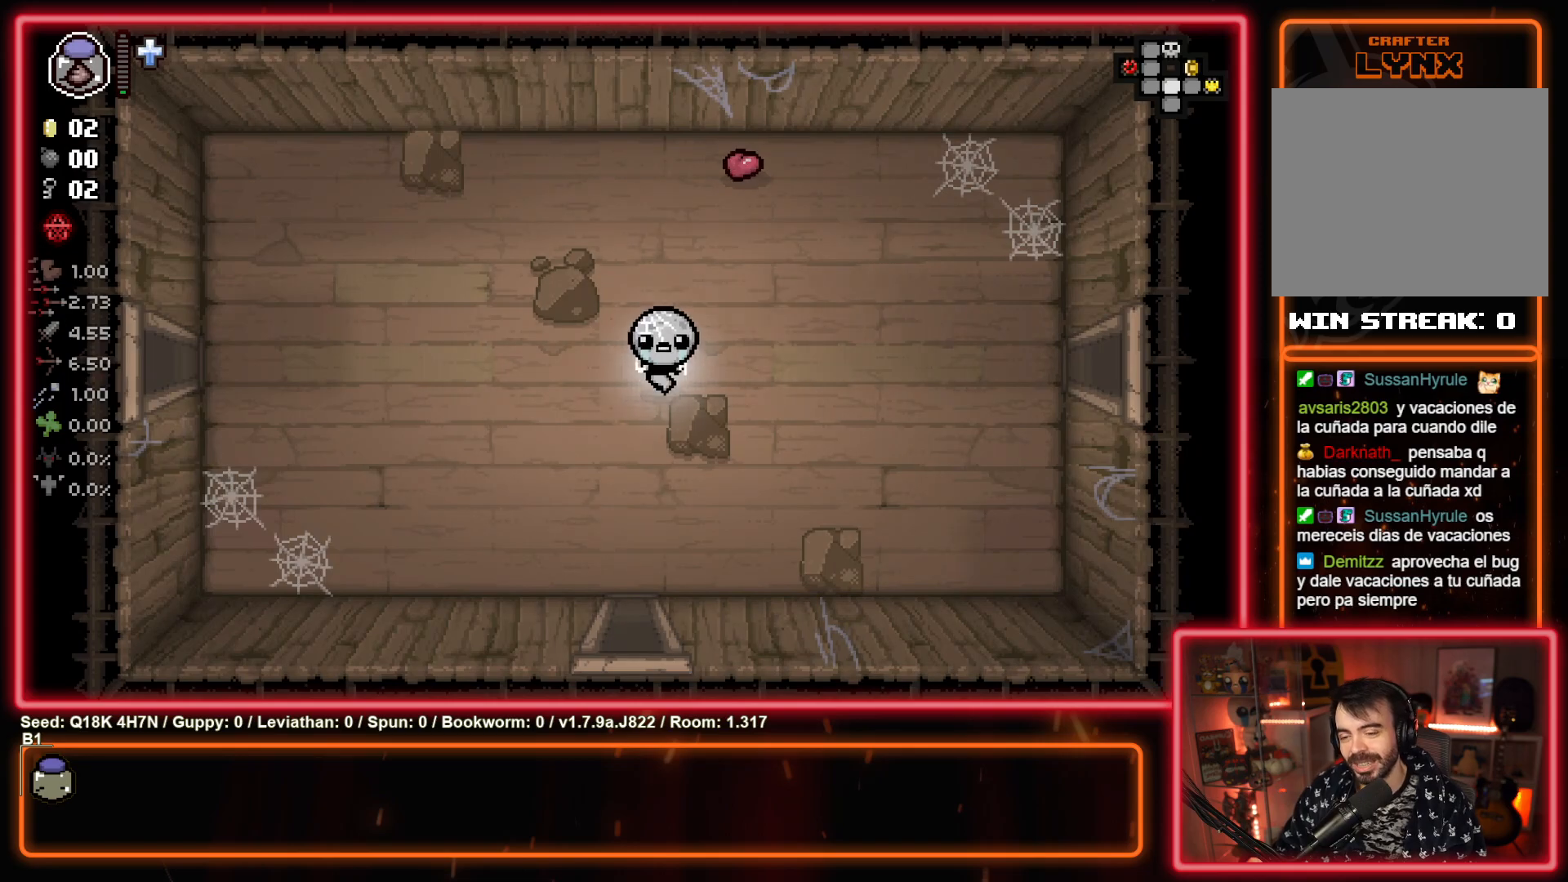
{"buttons": [], "left_stick": "down", "events": [[150, "left_stick", "down"]]}
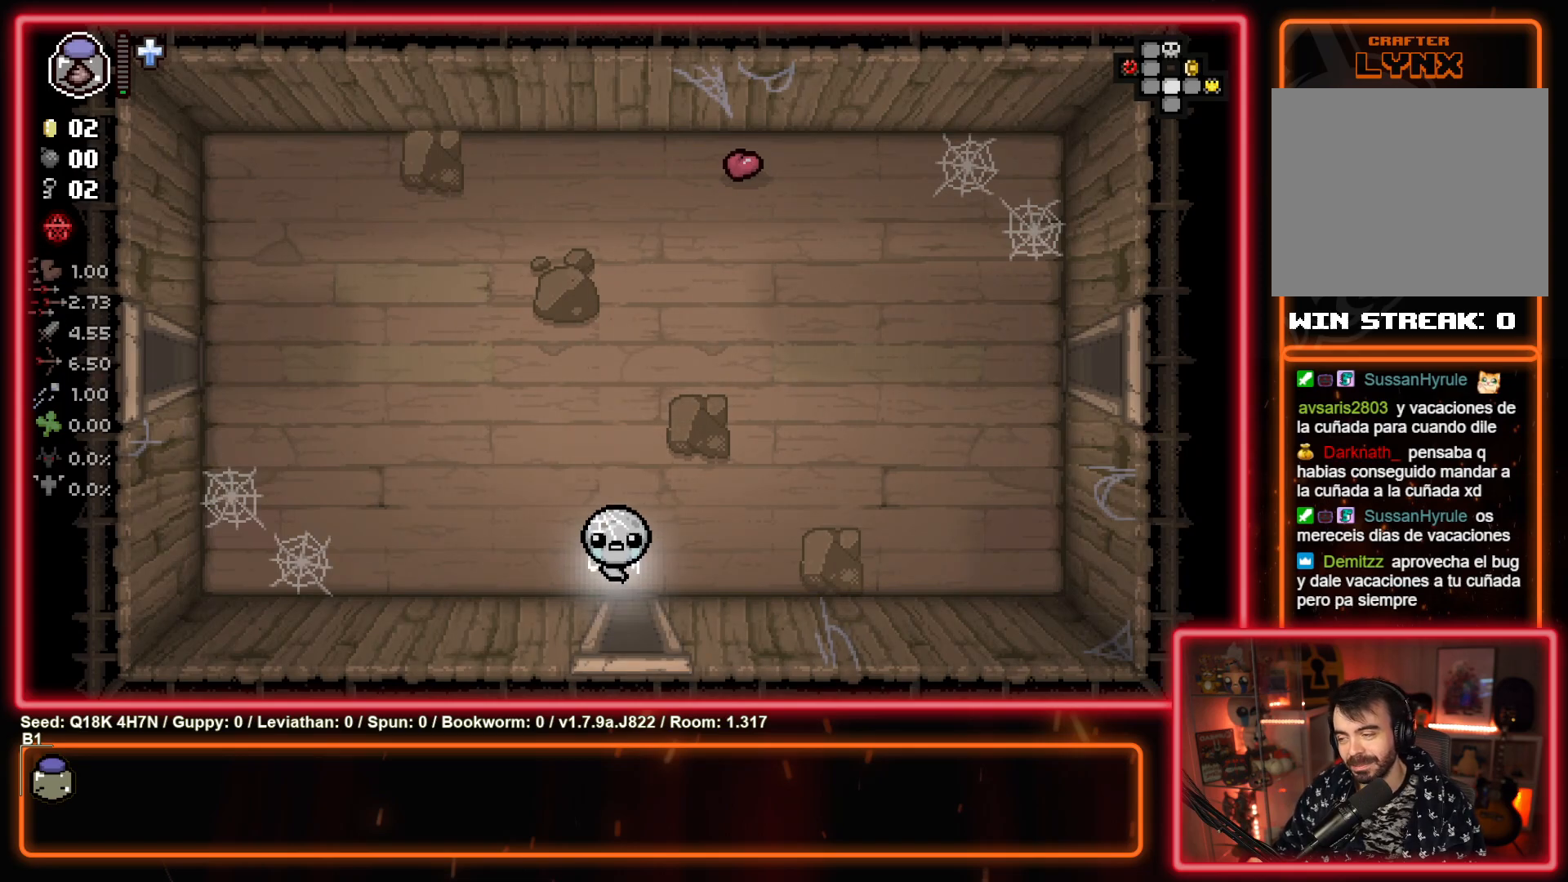
{"buttons": [], "left_stick": "center", "events": [[233, "left_stick", "center"]]}
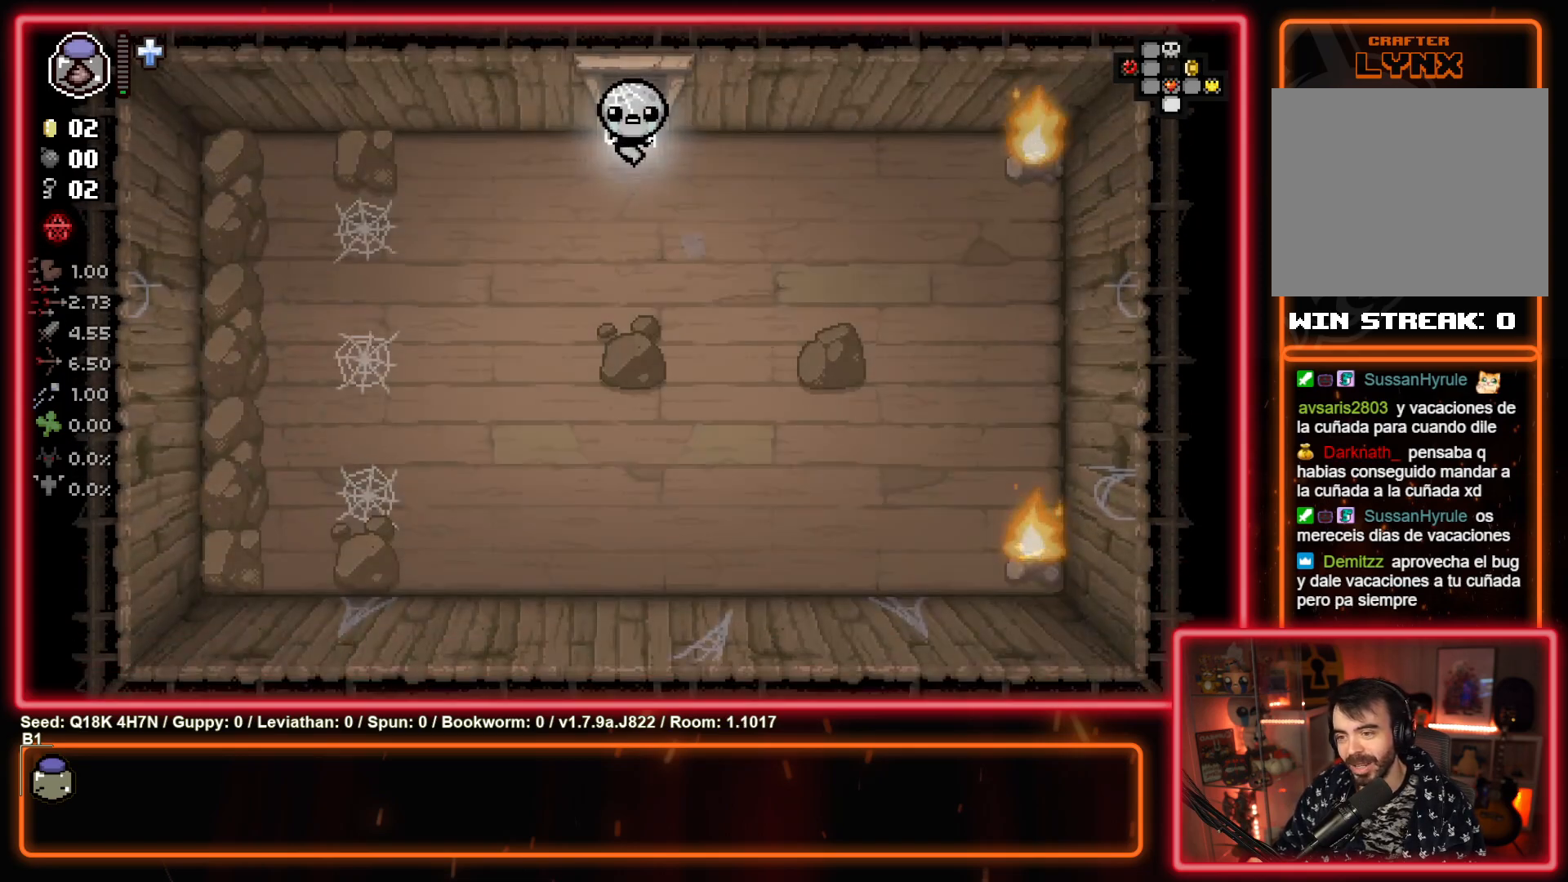
{"buttons": [], "left_stick": "center", "events": [[33, "left_stick", "up"], [350, "left_stick", "center"]]}
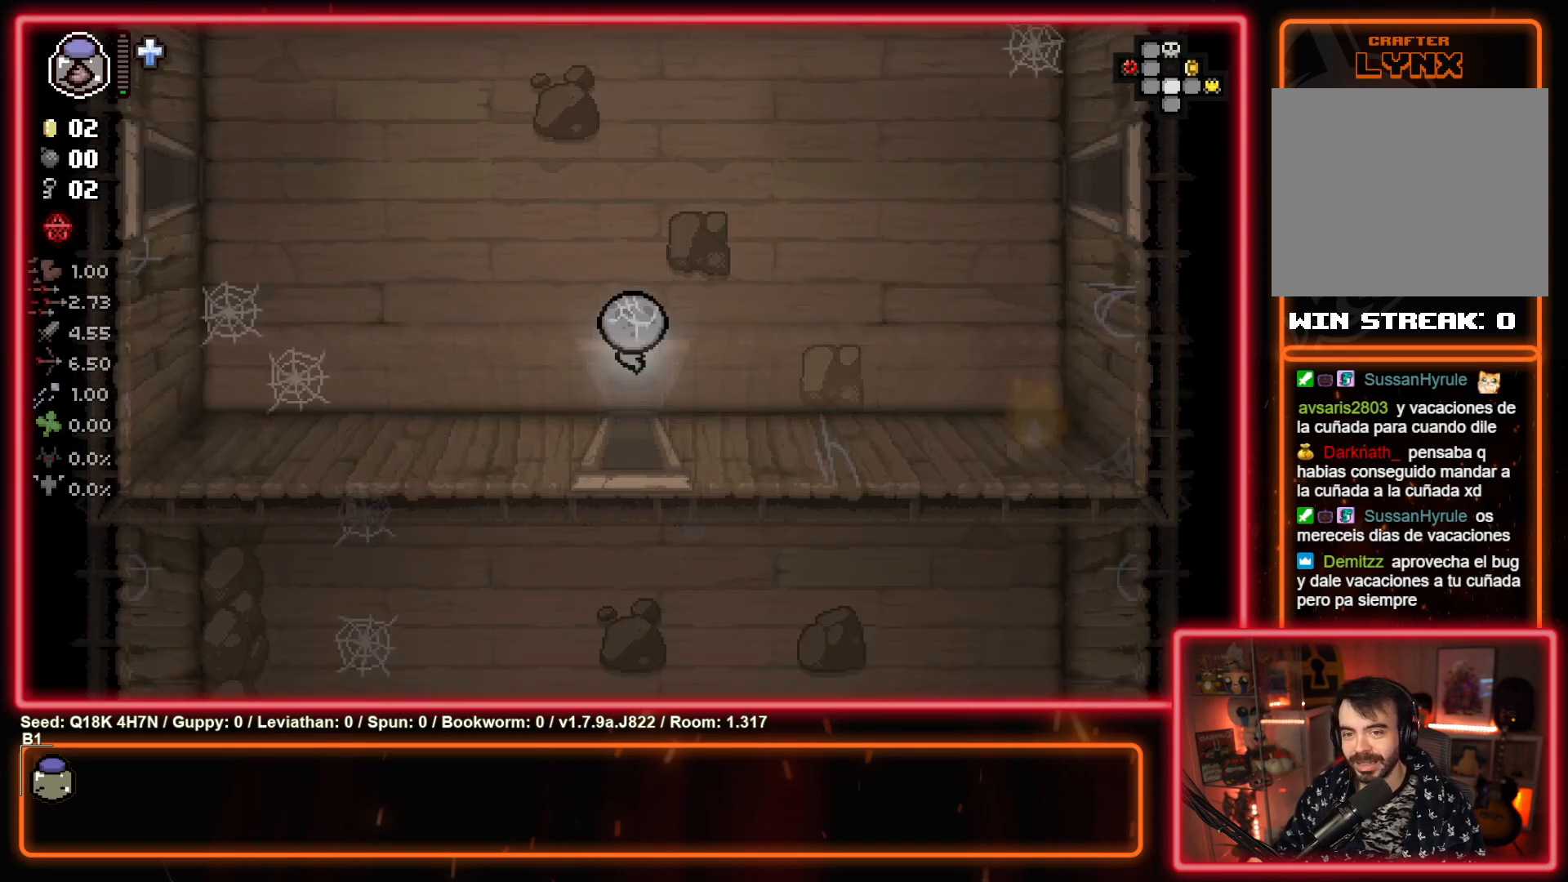
{"buttons": [], "left_stick": "down", "events": [[67, "left_stick", "left"], [133, "left_stick", "down"]]}
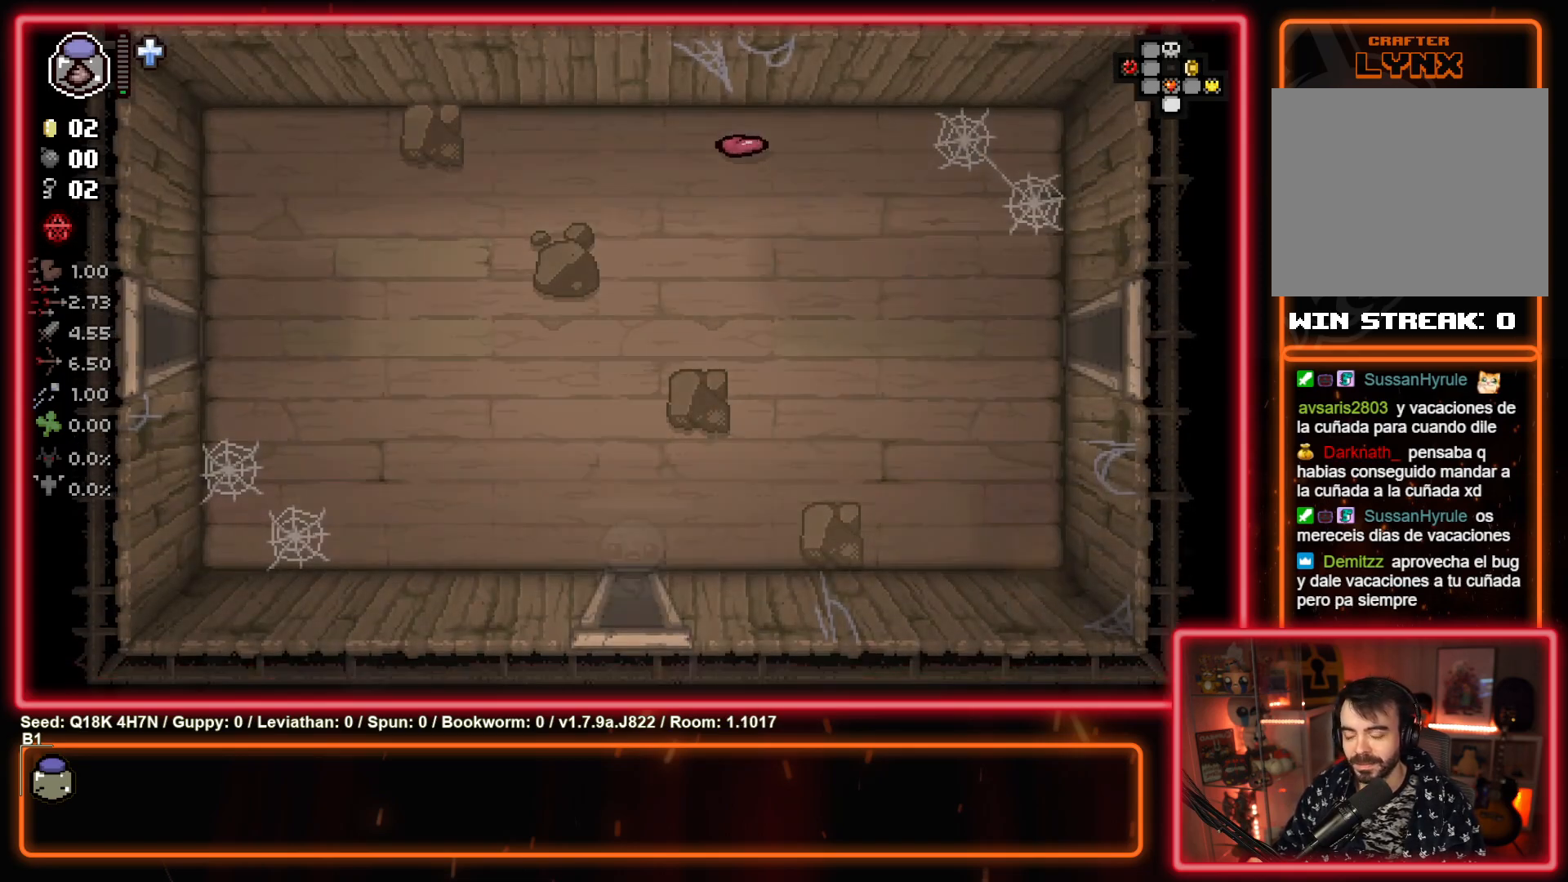
{"buttons": ["CIRCLE"], "left_stick": "right", "events": [[183, "left_stick", "right"], [283, "CIRCLE", "down"]]}
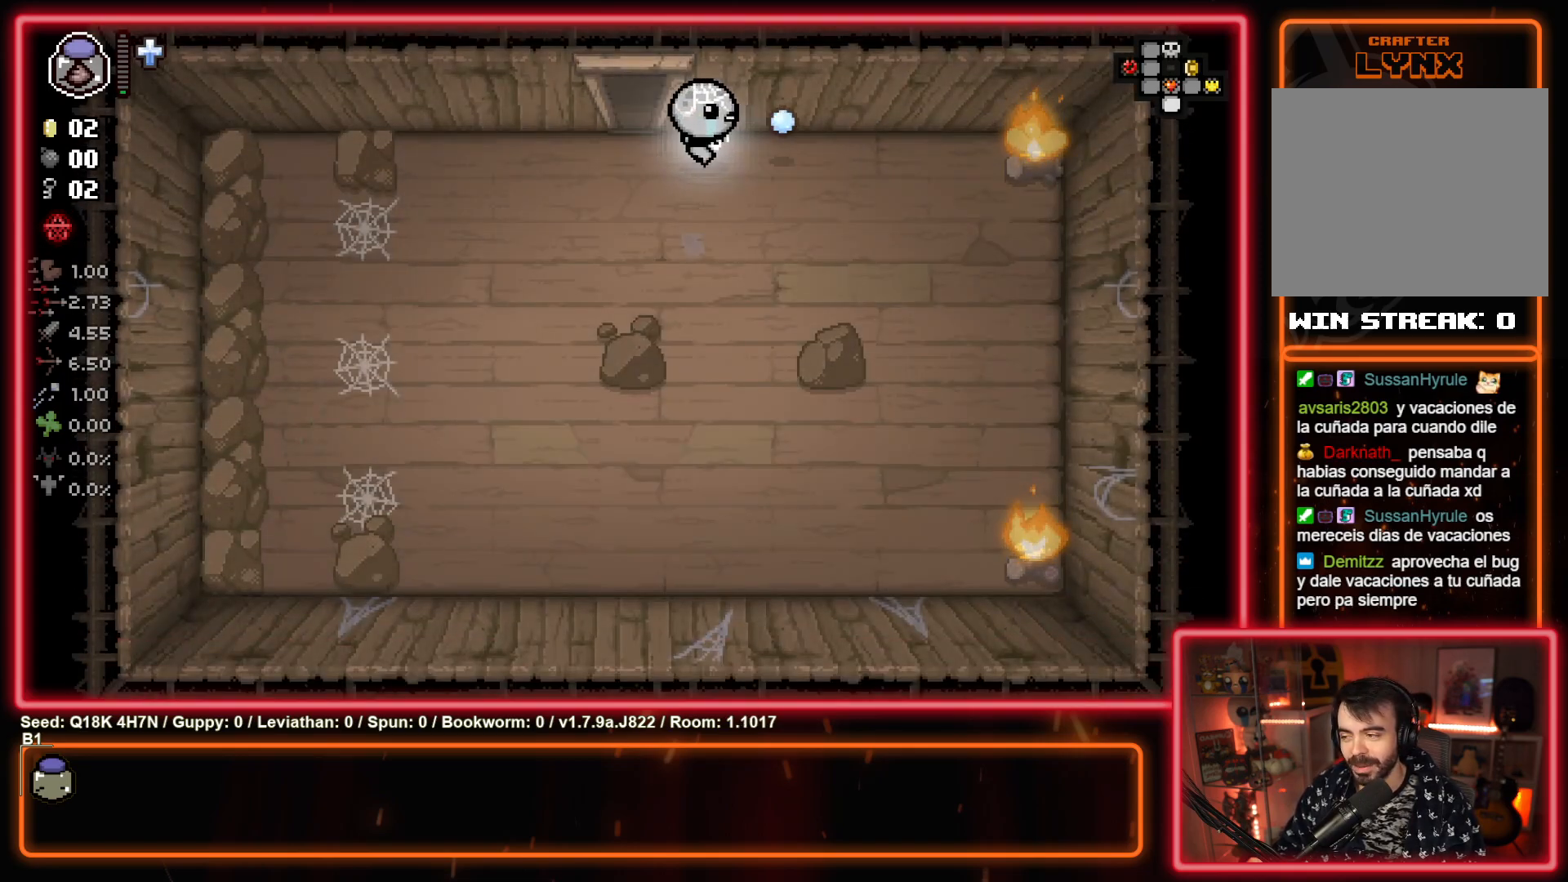
{"buttons": ["CIRCLE"], "left_stick": "center", "events": [[200, "left_stick", "center"]]}
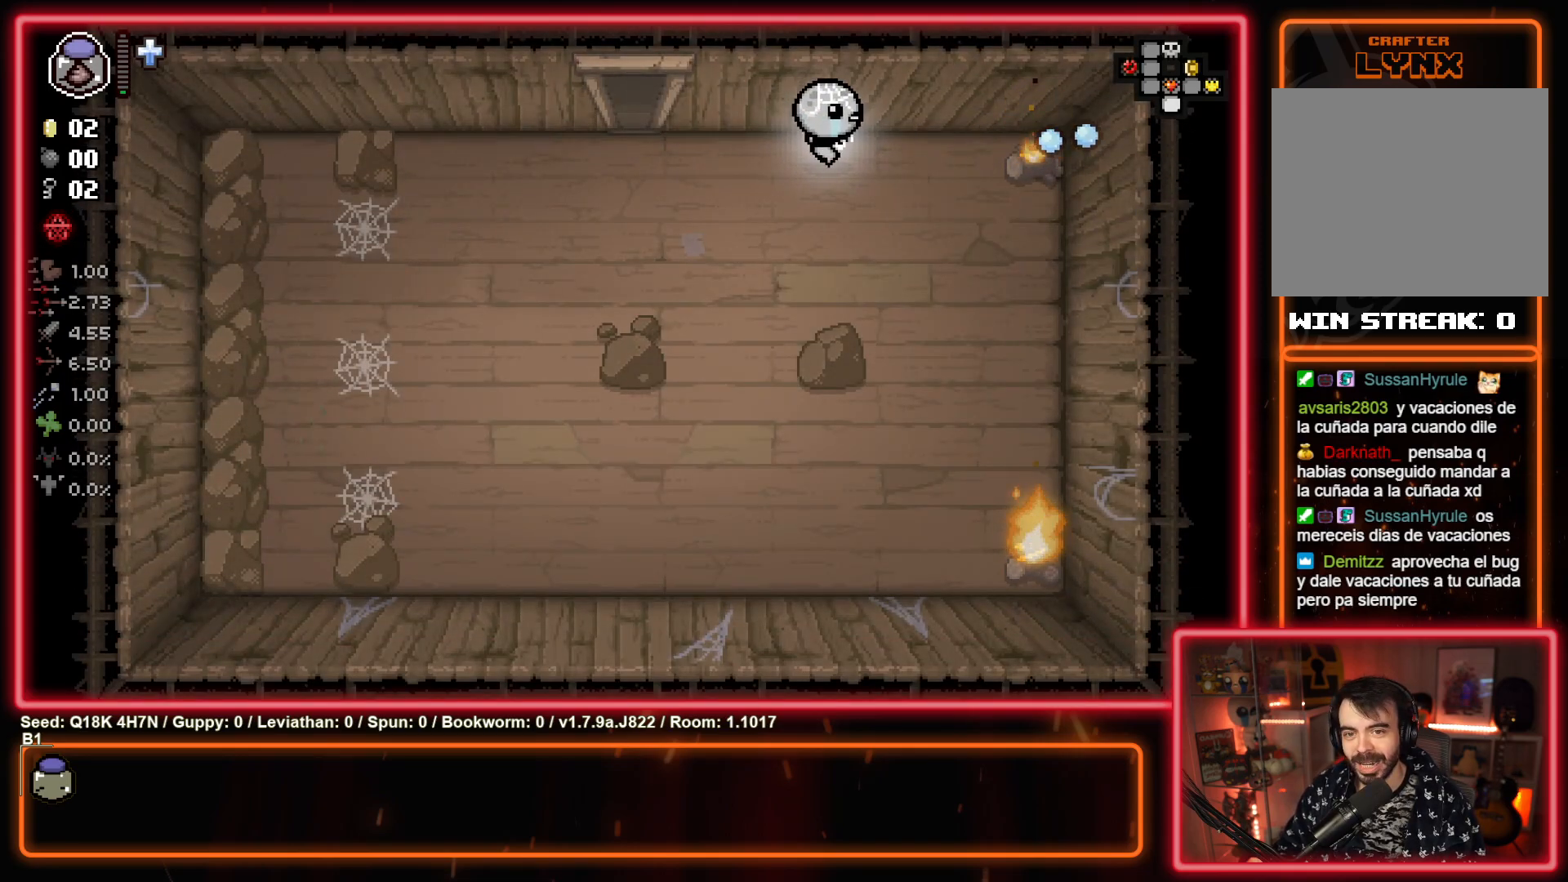
{"buttons": ["CIRCLE"], "left_stick": "center", "events": [[50, "left_stick", "right"], [167, "left_stick", "center"]]}
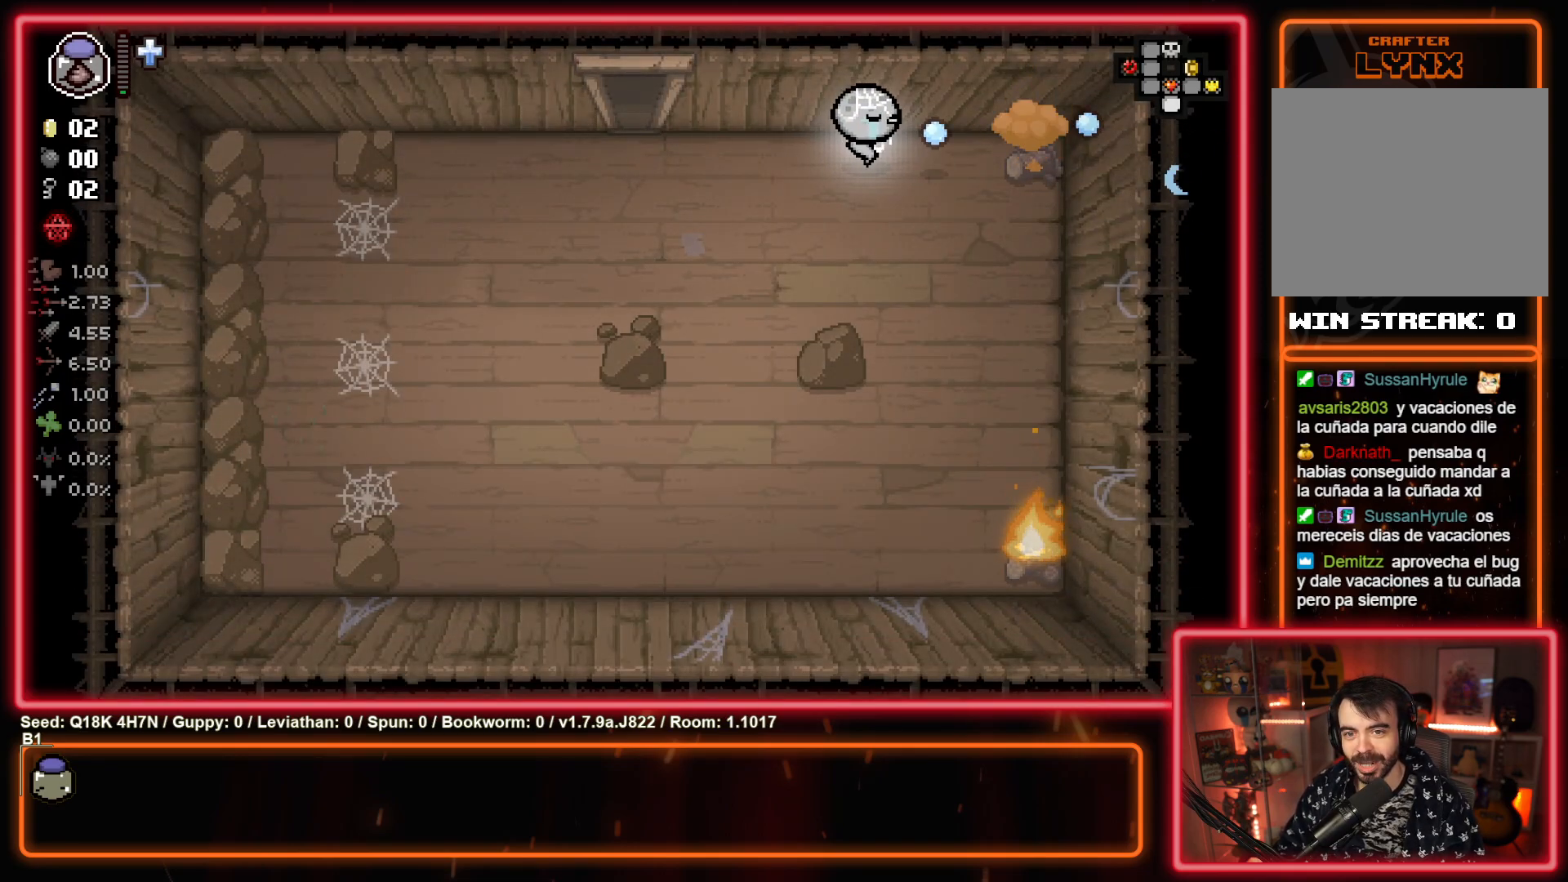
{"buttons": ["CROSS"], "left_stick": "down-right", "events": [[83, "left_stick", "down-right"], [100, "CIRCLE", "up"], [450, "CROSS", "down"]]}
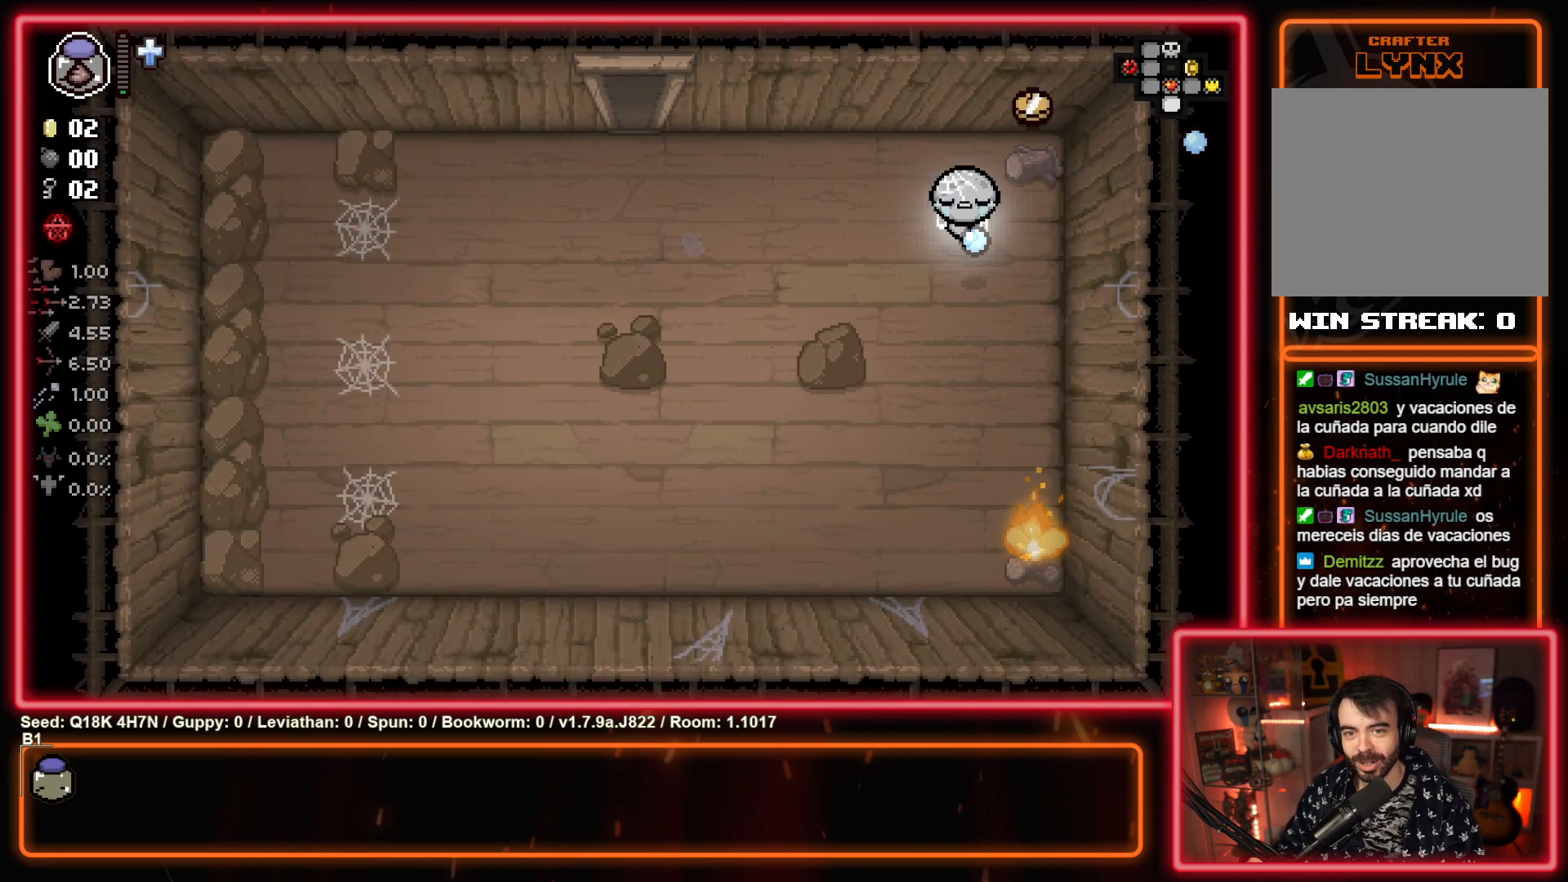
{"buttons": ["CROSS"], "left_stick": "up", "events": [[250, "left_stick", "center"], [500, "left_stick", "up"]]}
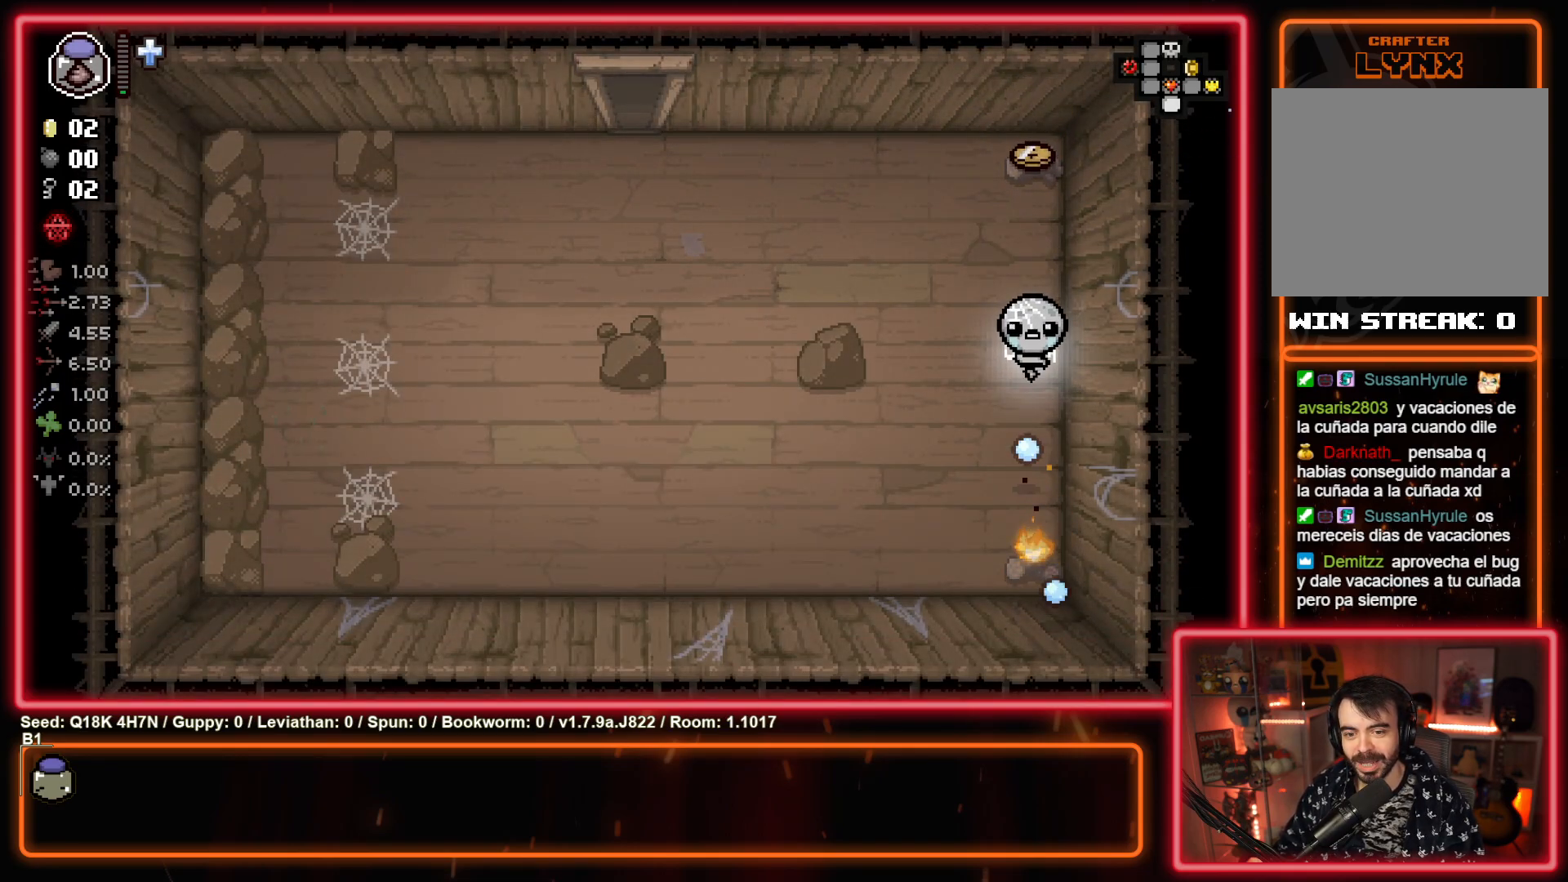
{"buttons": ["CROSS"], "left_stick": "up", "events": []}
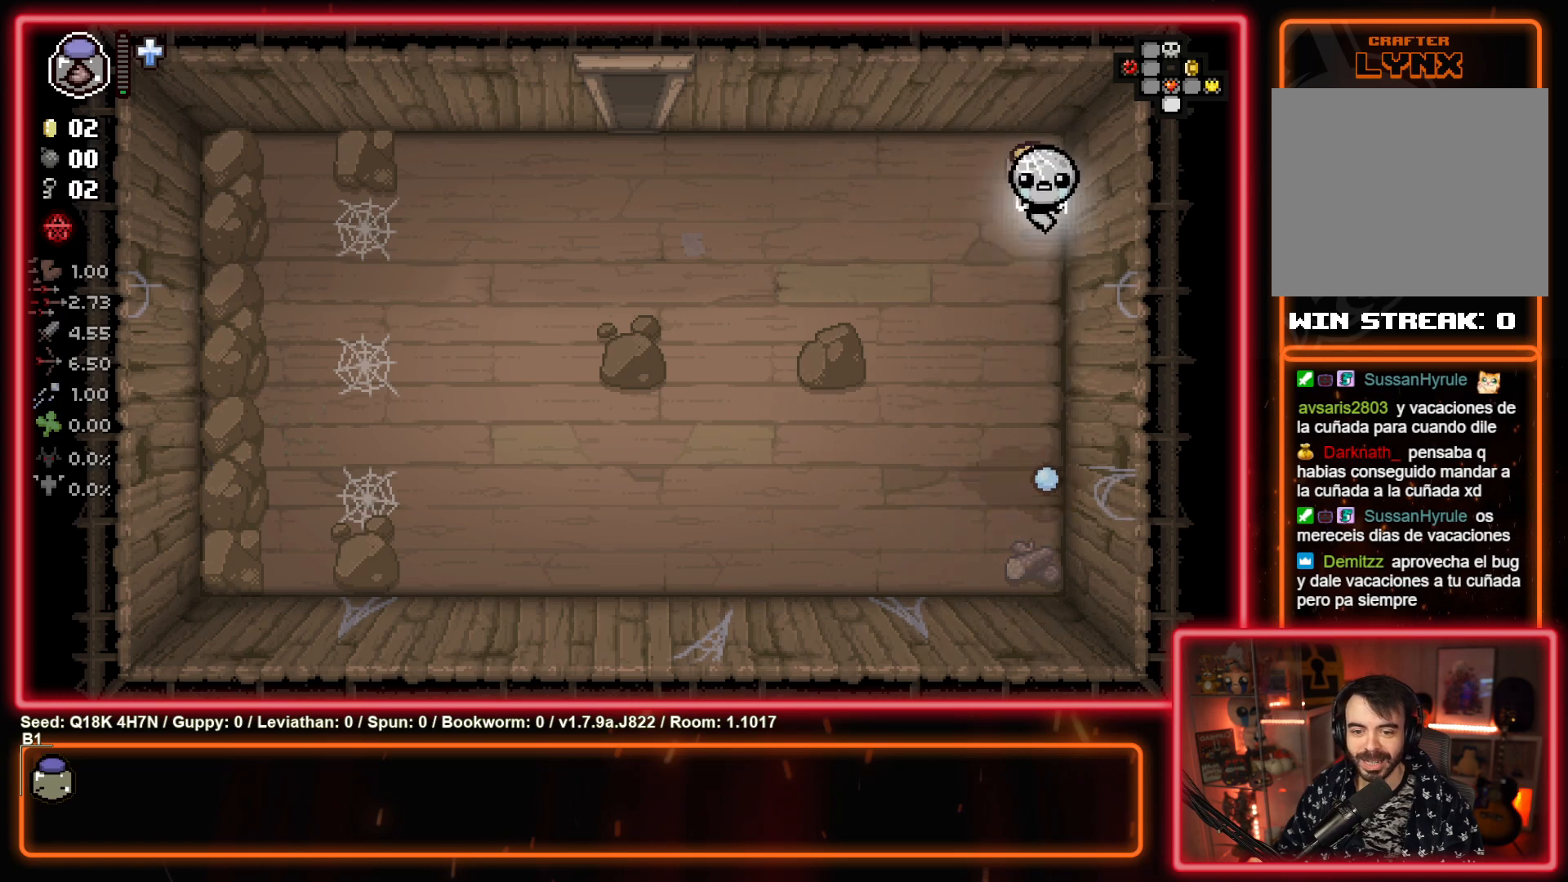
{"buttons": [], "left_stick": "left", "events": [[83, "left_stick", "left"], [150, "CROSS", "up"]]}
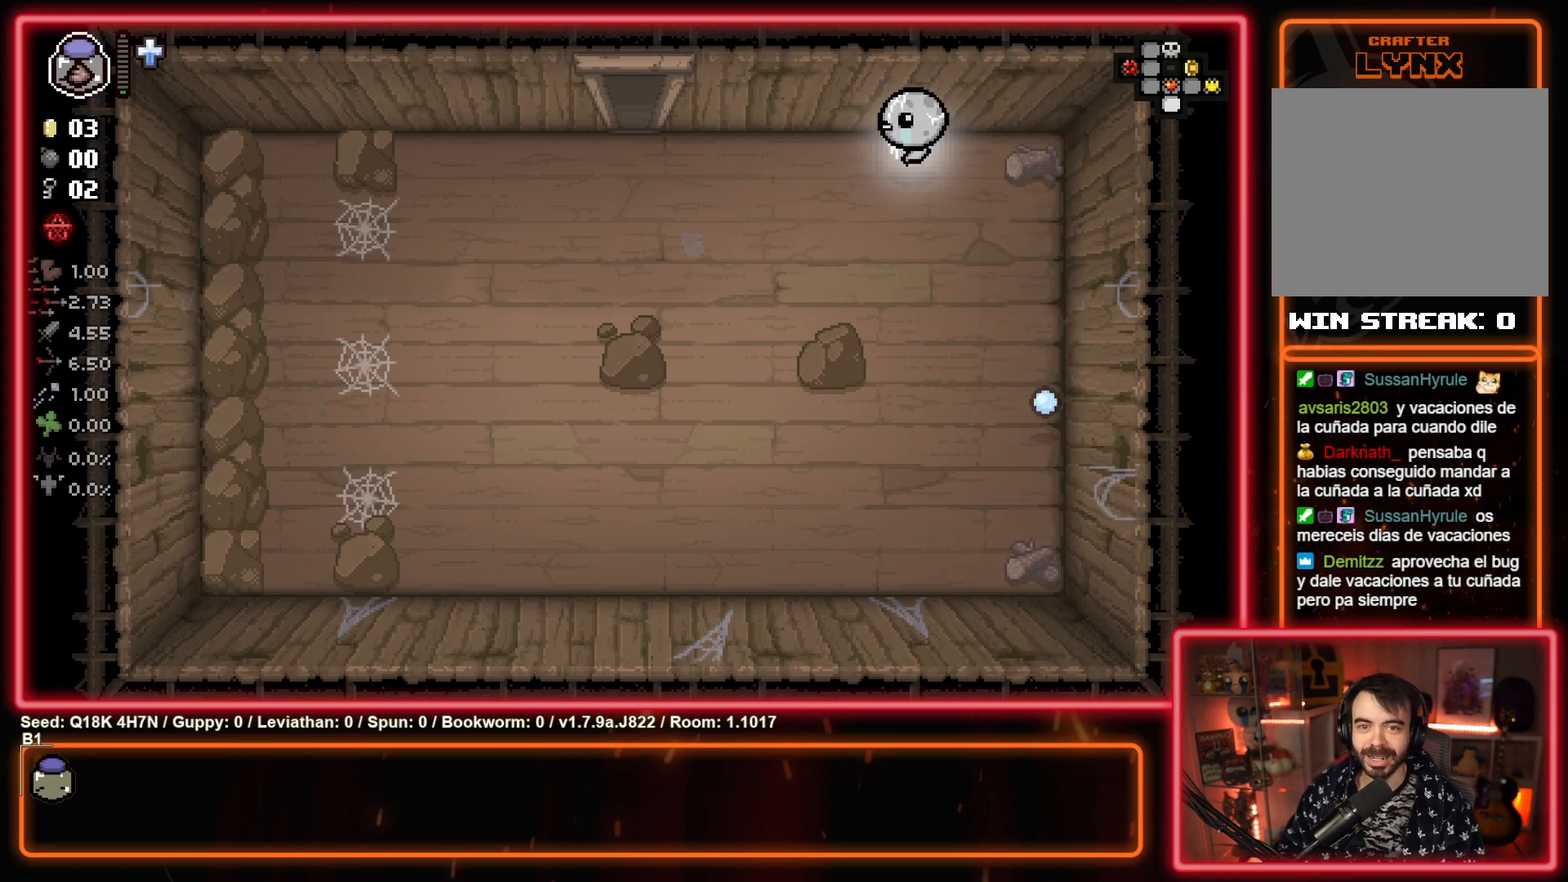
{"buttons": [], "left_stick": "up-left", "events": [[483, "left_stick", "up-left"]]}
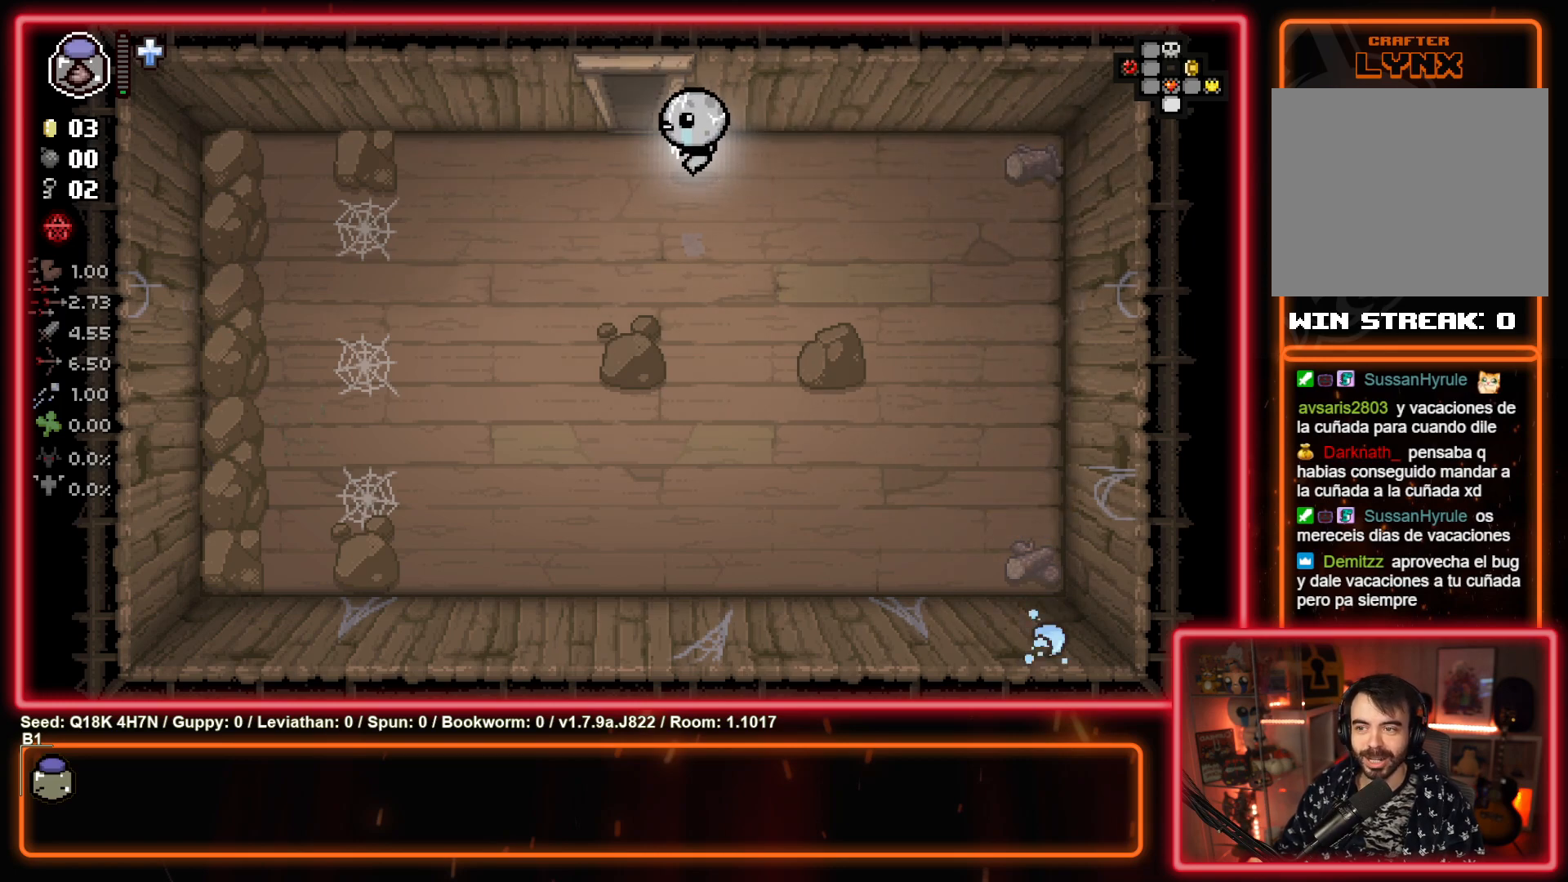
{"buttons": [], "left_stick": "left", "events": [[267, "left_stick", "center"], [433, "left_stick", "left"]]}
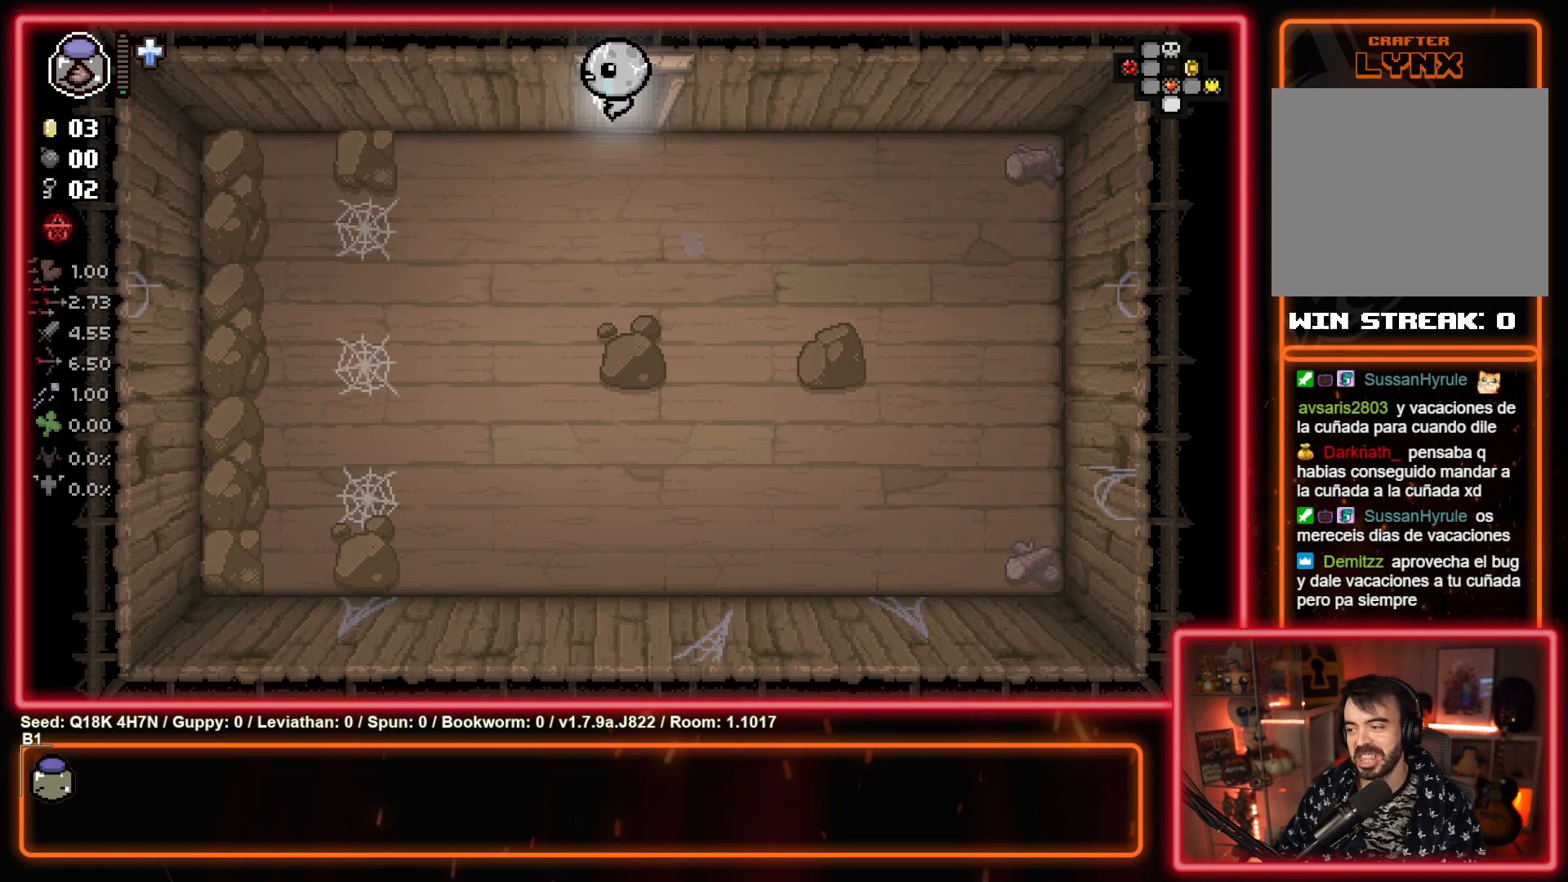
{"buttons": [], "left_stick": "left", "events": []}
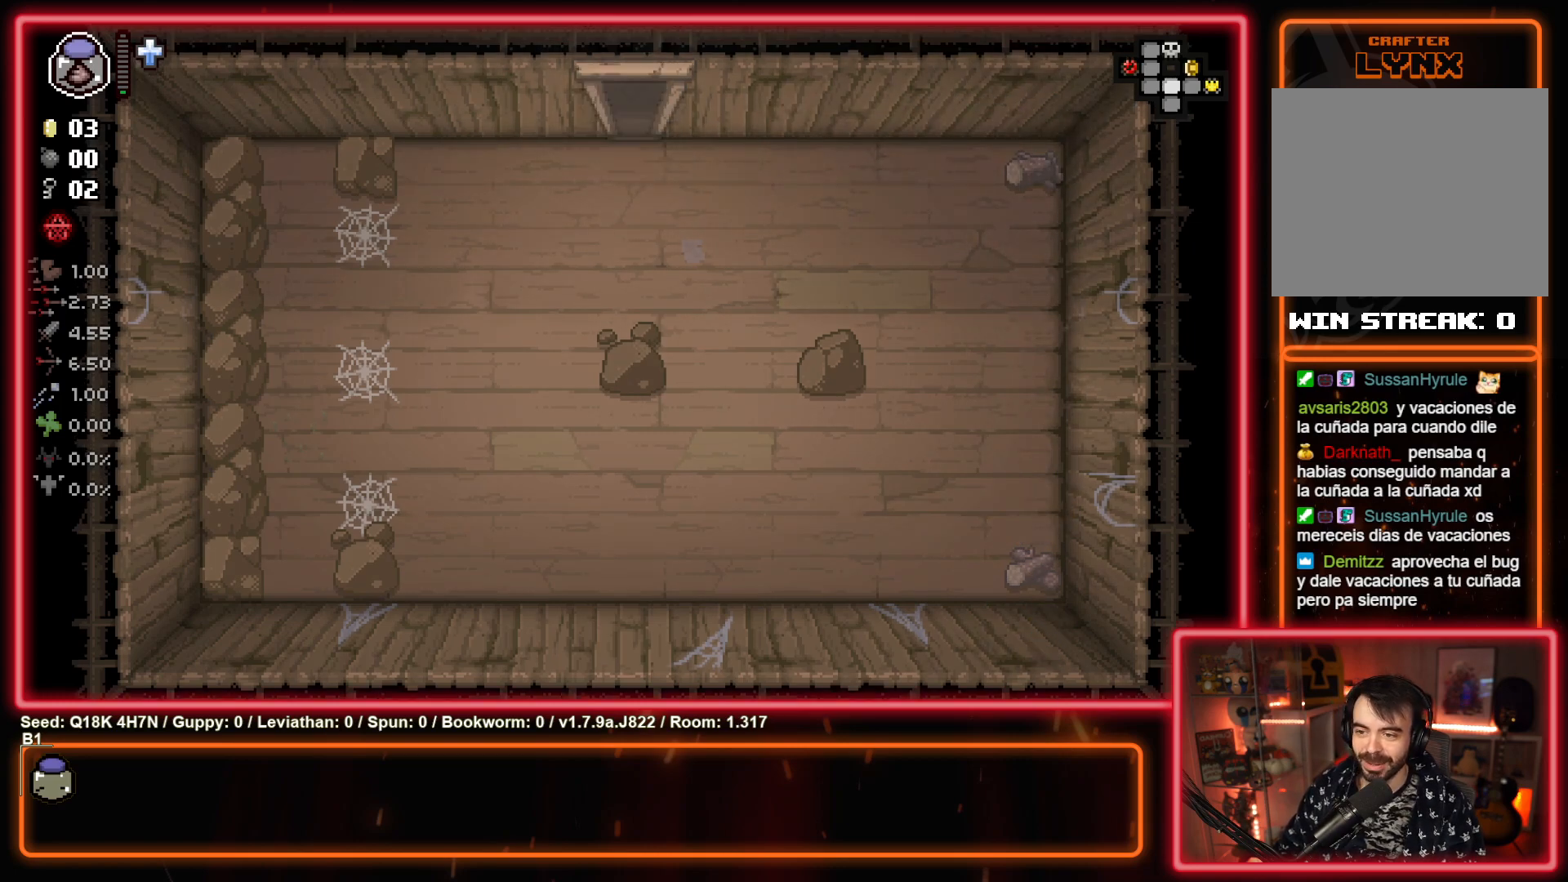
{"buttons": [], "left_stick": "up-left", "events": [[50, "left_stick", "up-left"]]}
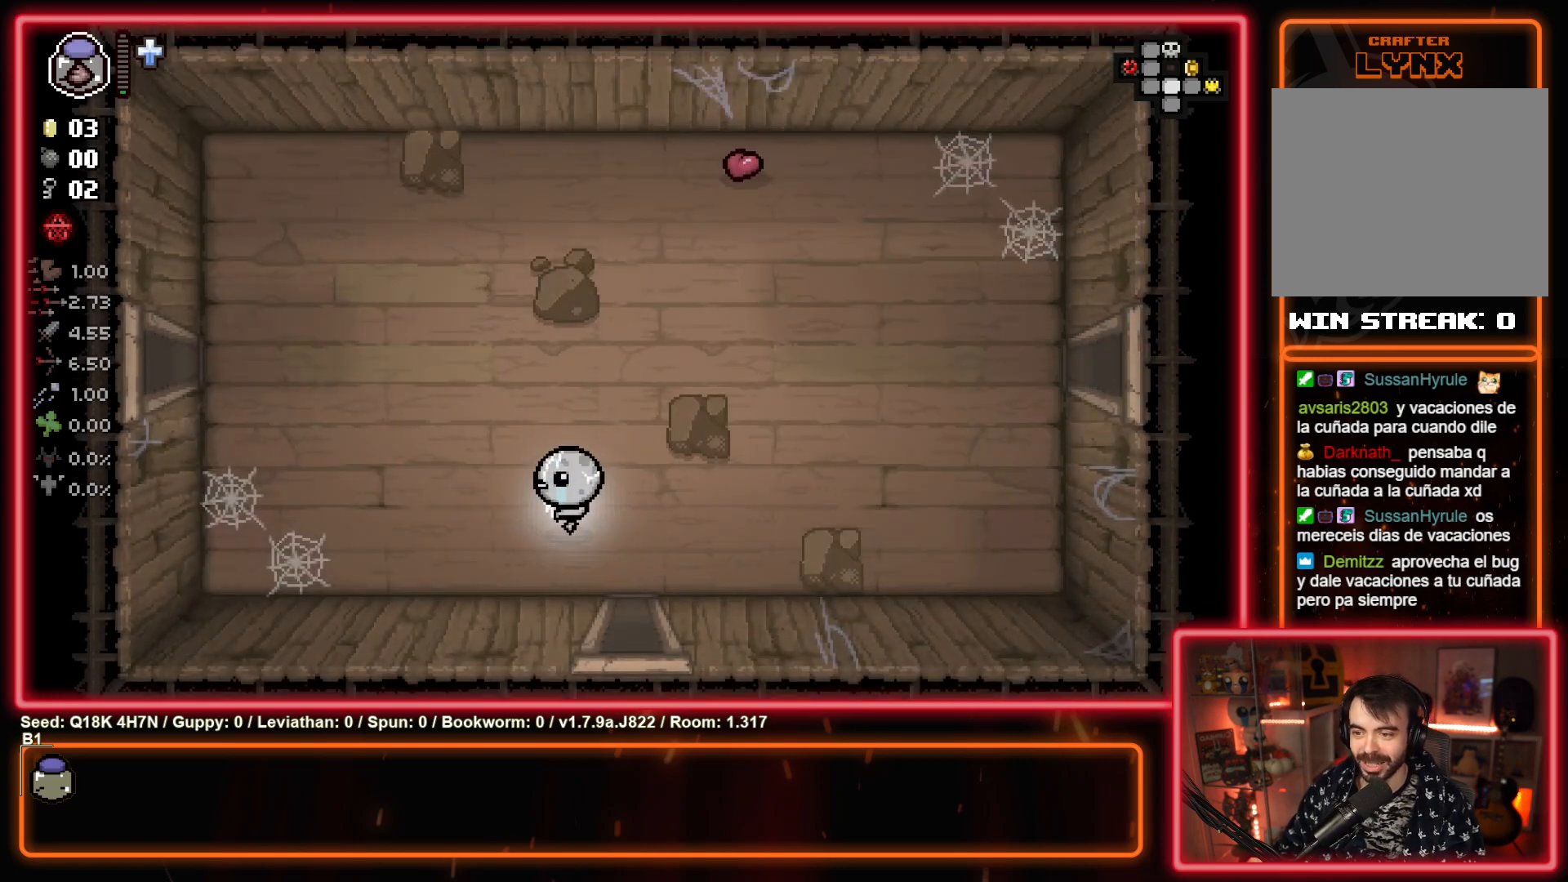
{"buttons": [], "left_stick": "up-left", "events": []}
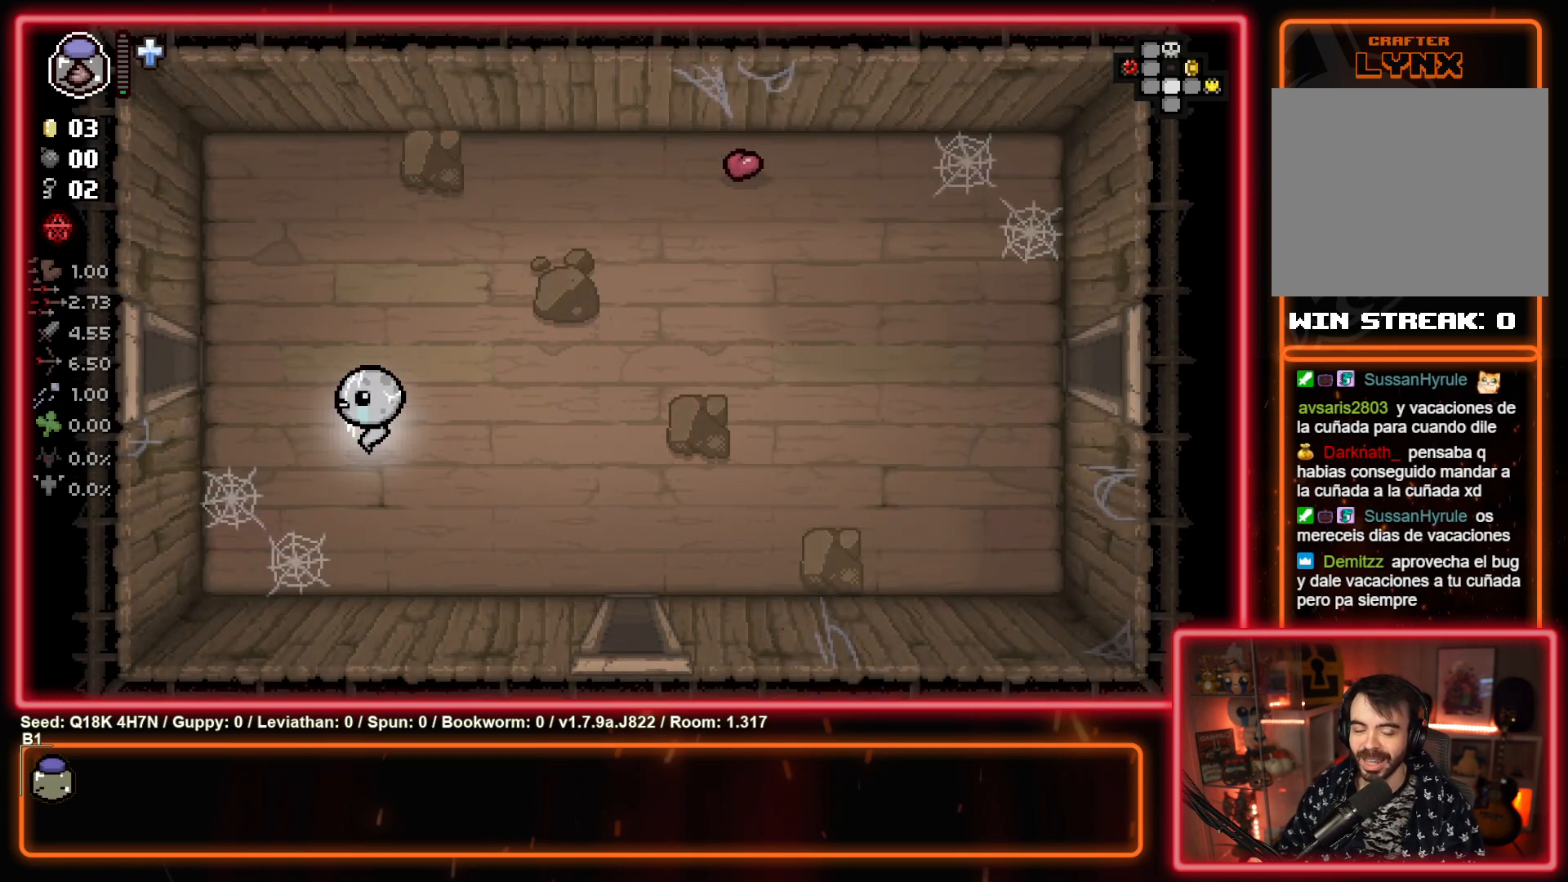
{"buttons": [], "left_stick": "up-left", "events": []}
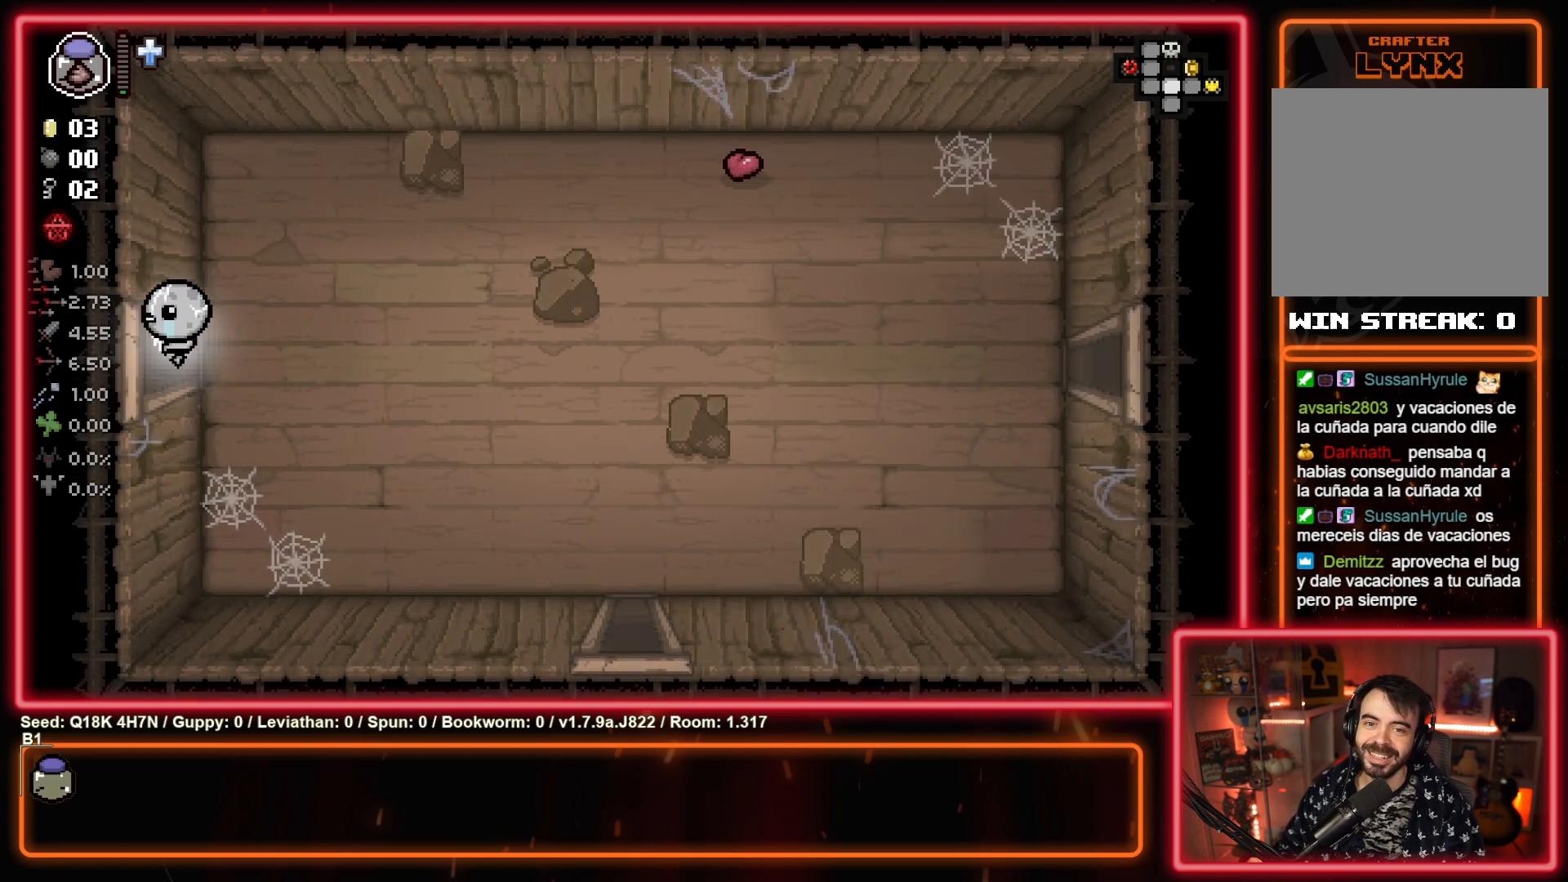
{"buttons": [], "left_stick": "up-left", "events": []}
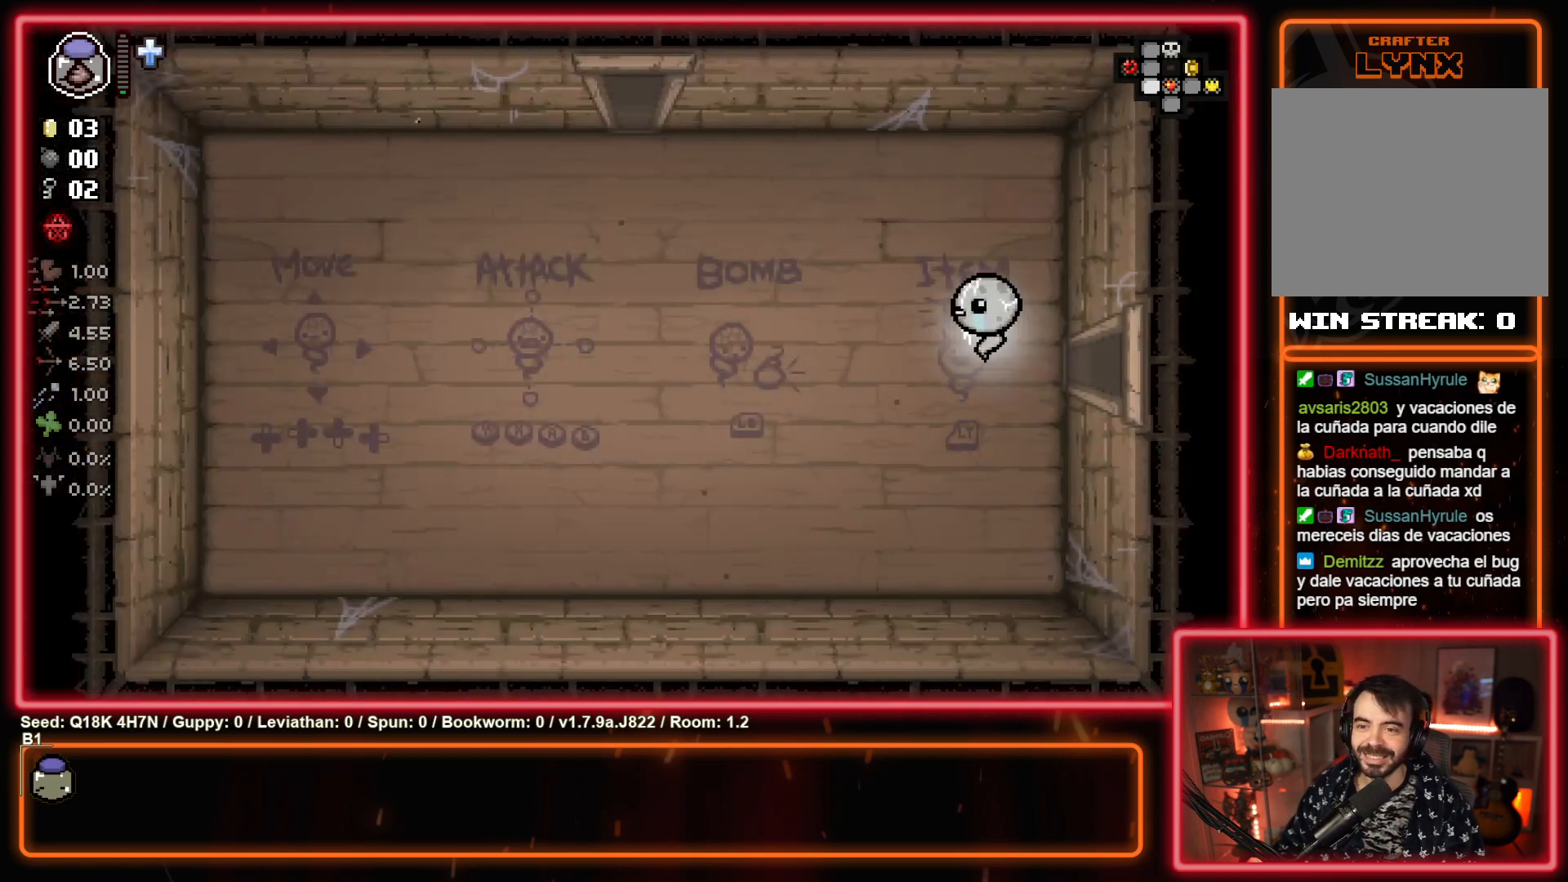
{"buttons": [], "left_stick": "up-left", "events": []}
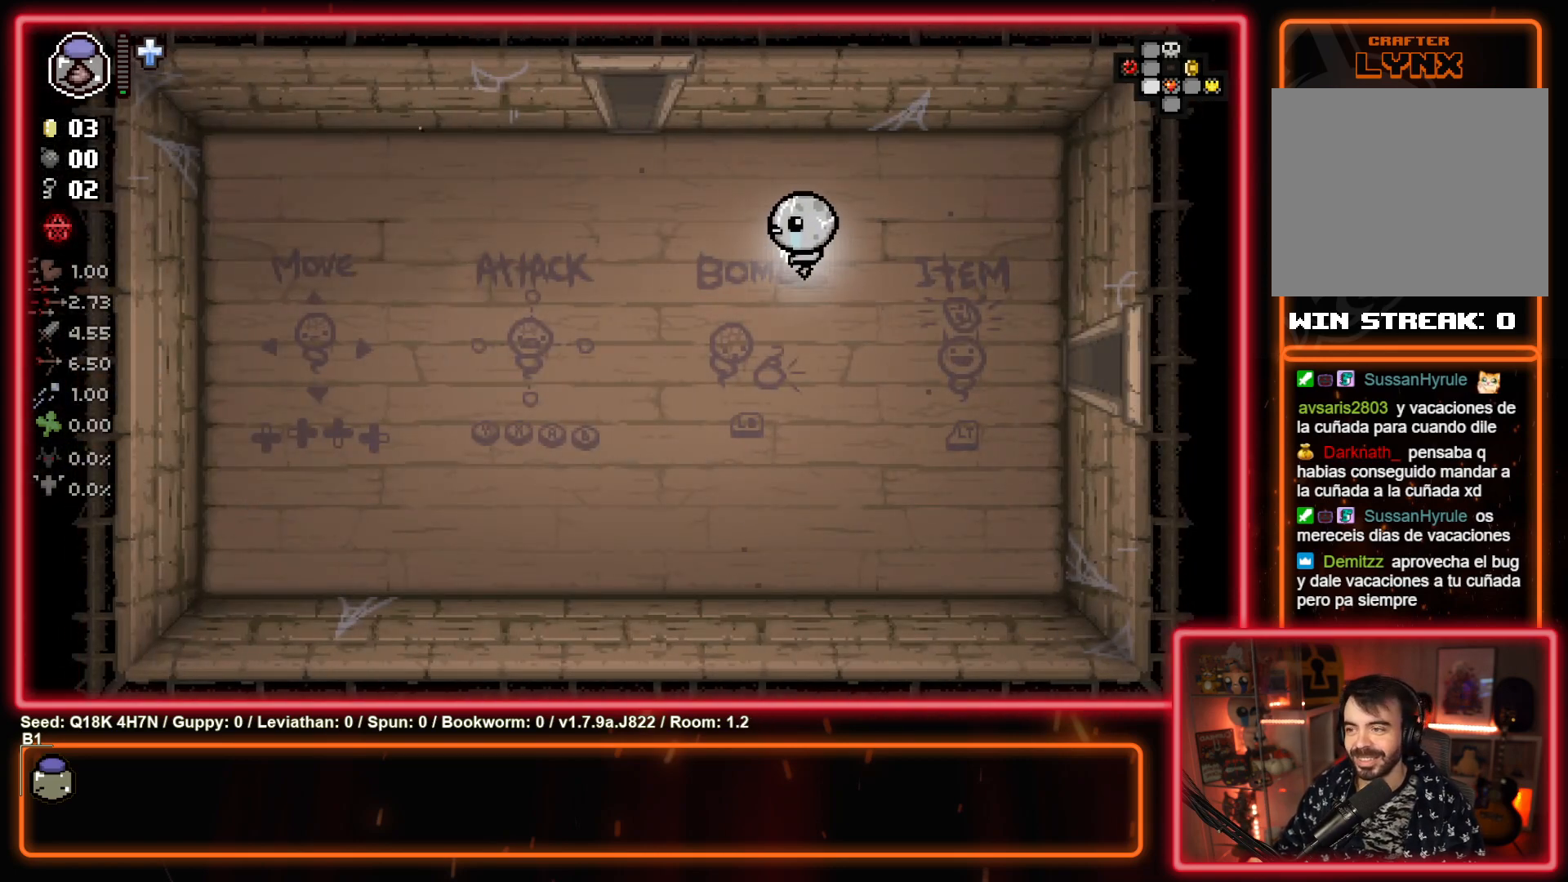
{"buttons": [], "left_stick": "up", "events": [[483, "left_stick", "up"]]}
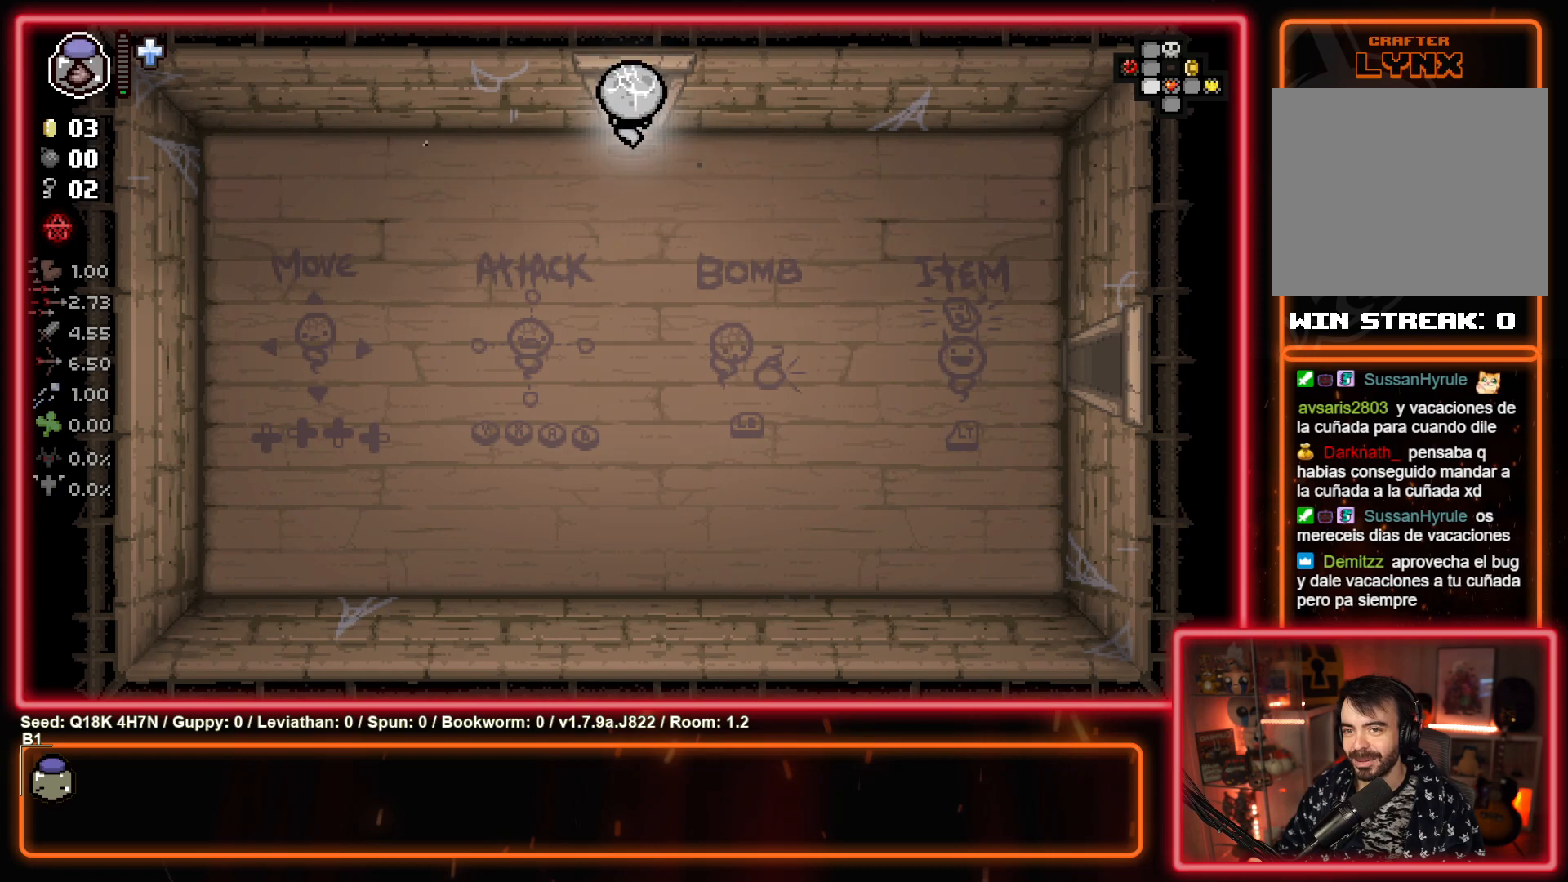
{"buttons": [], "left_stick": "up", "events": [[200, "left_stick", "center"], [350, "left_stick", "up"]]}
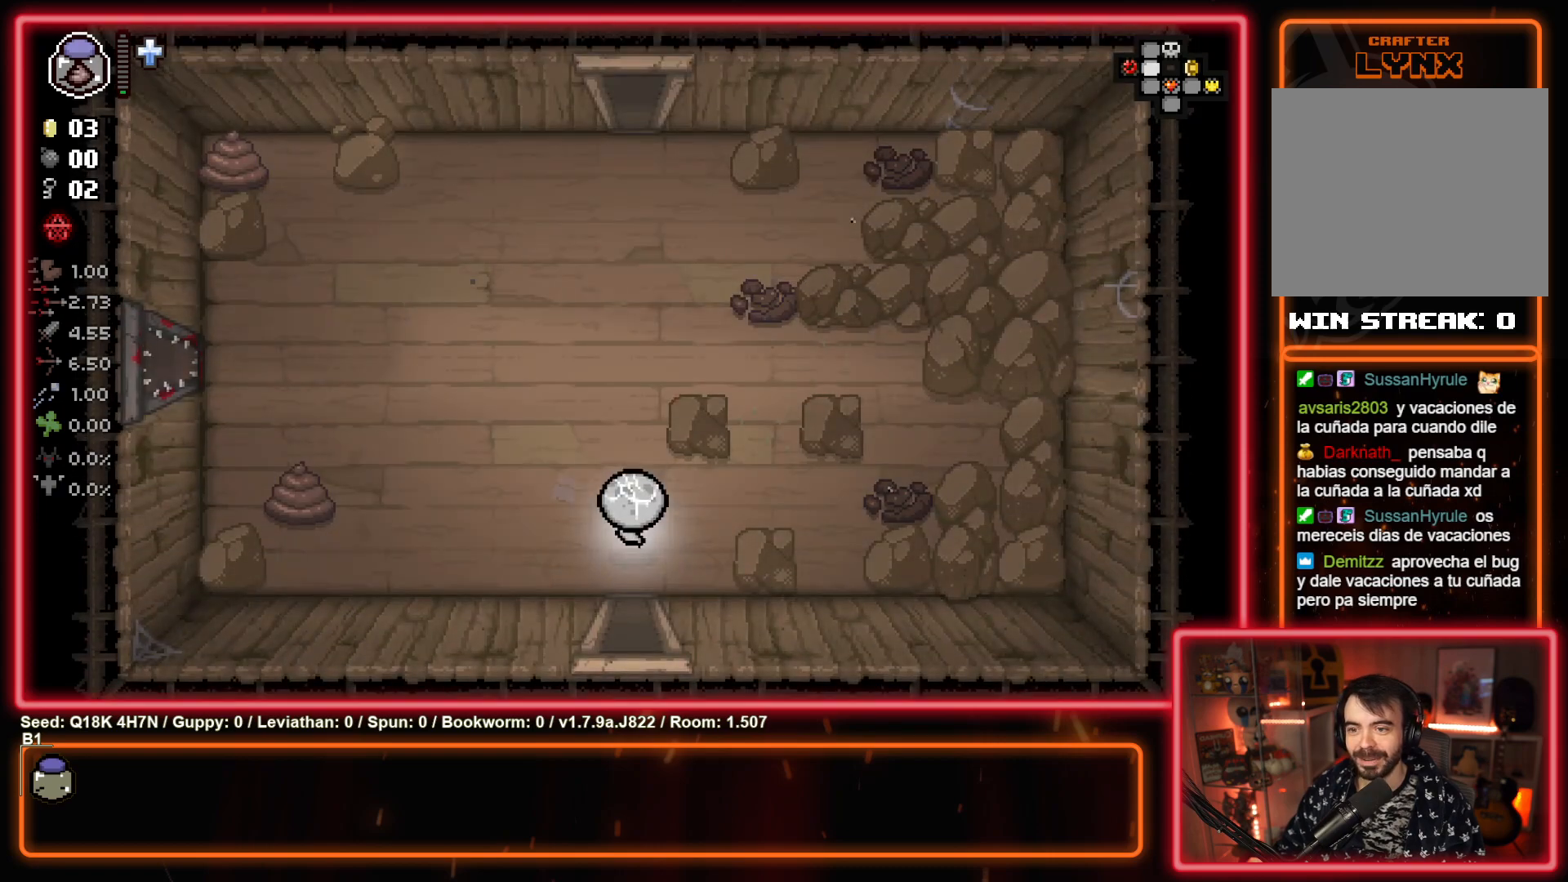
{"buttons": [], "left_stick": "up", "events": []}
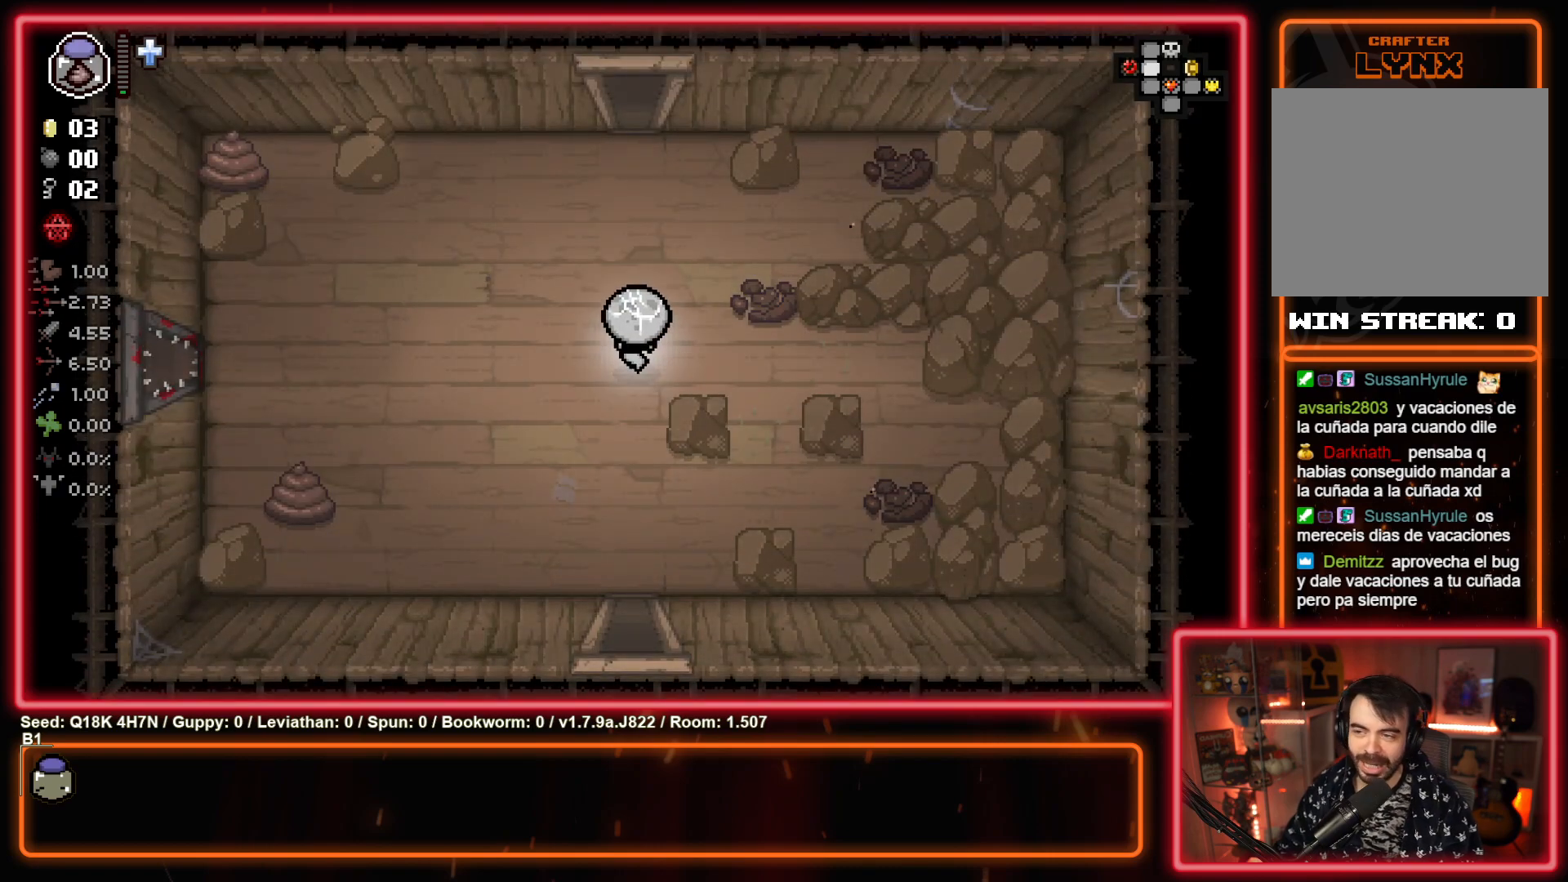
{"buttons": ["SQUARE"], "left_stick": "up-left", "events": [[183, "left_stick", "up-left"], [267, "SQUARE", "down"]]}
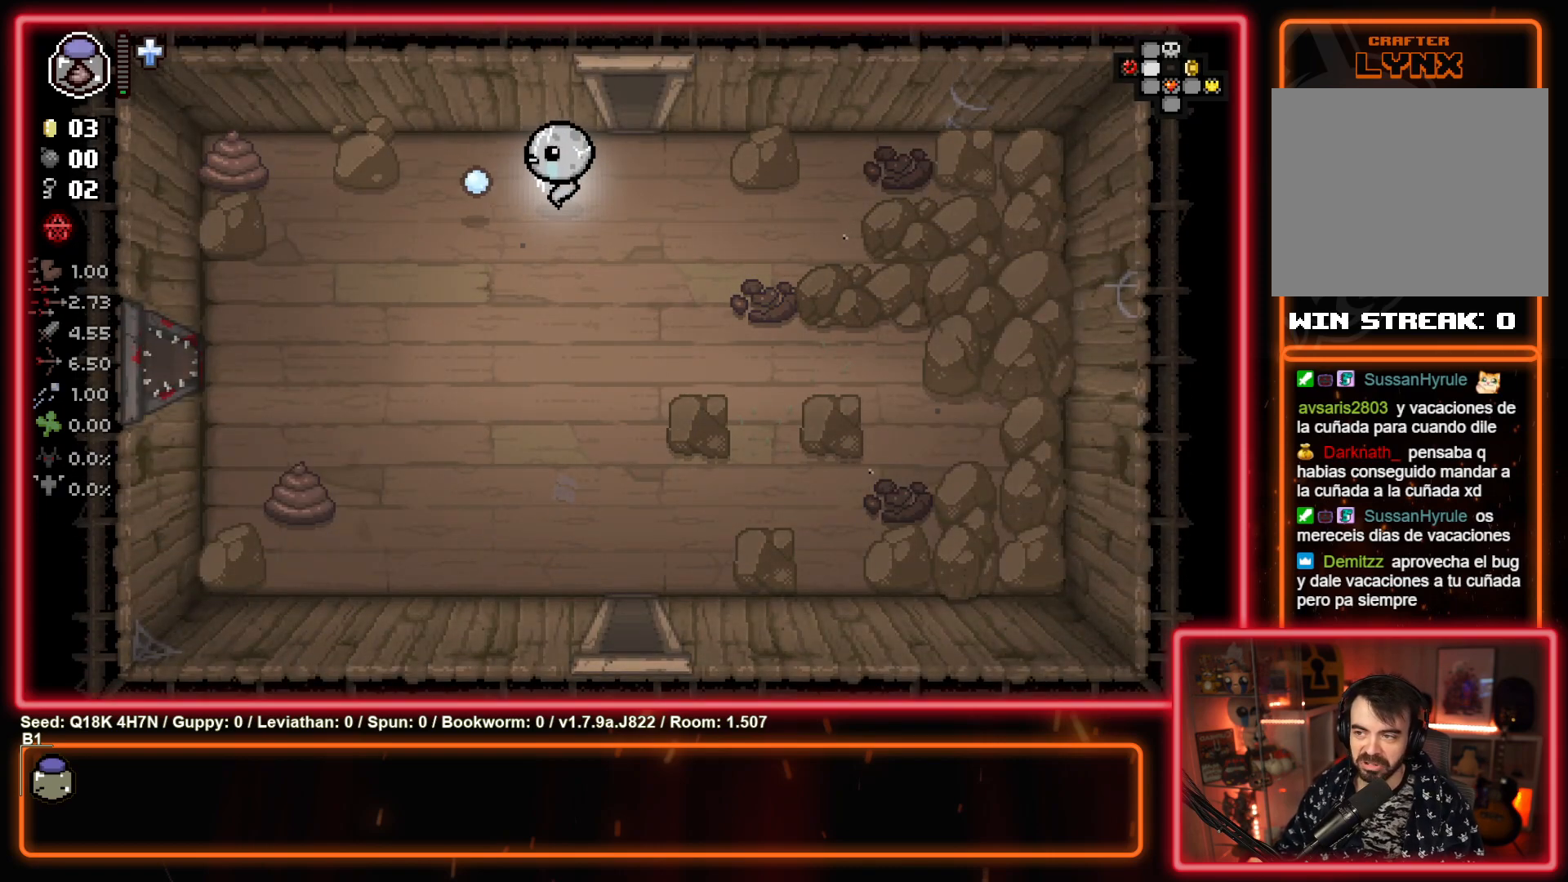
{"buttons": ["SQUARE"], "left_stick": "left", "events": [[183, "left_stick", "left"]]}
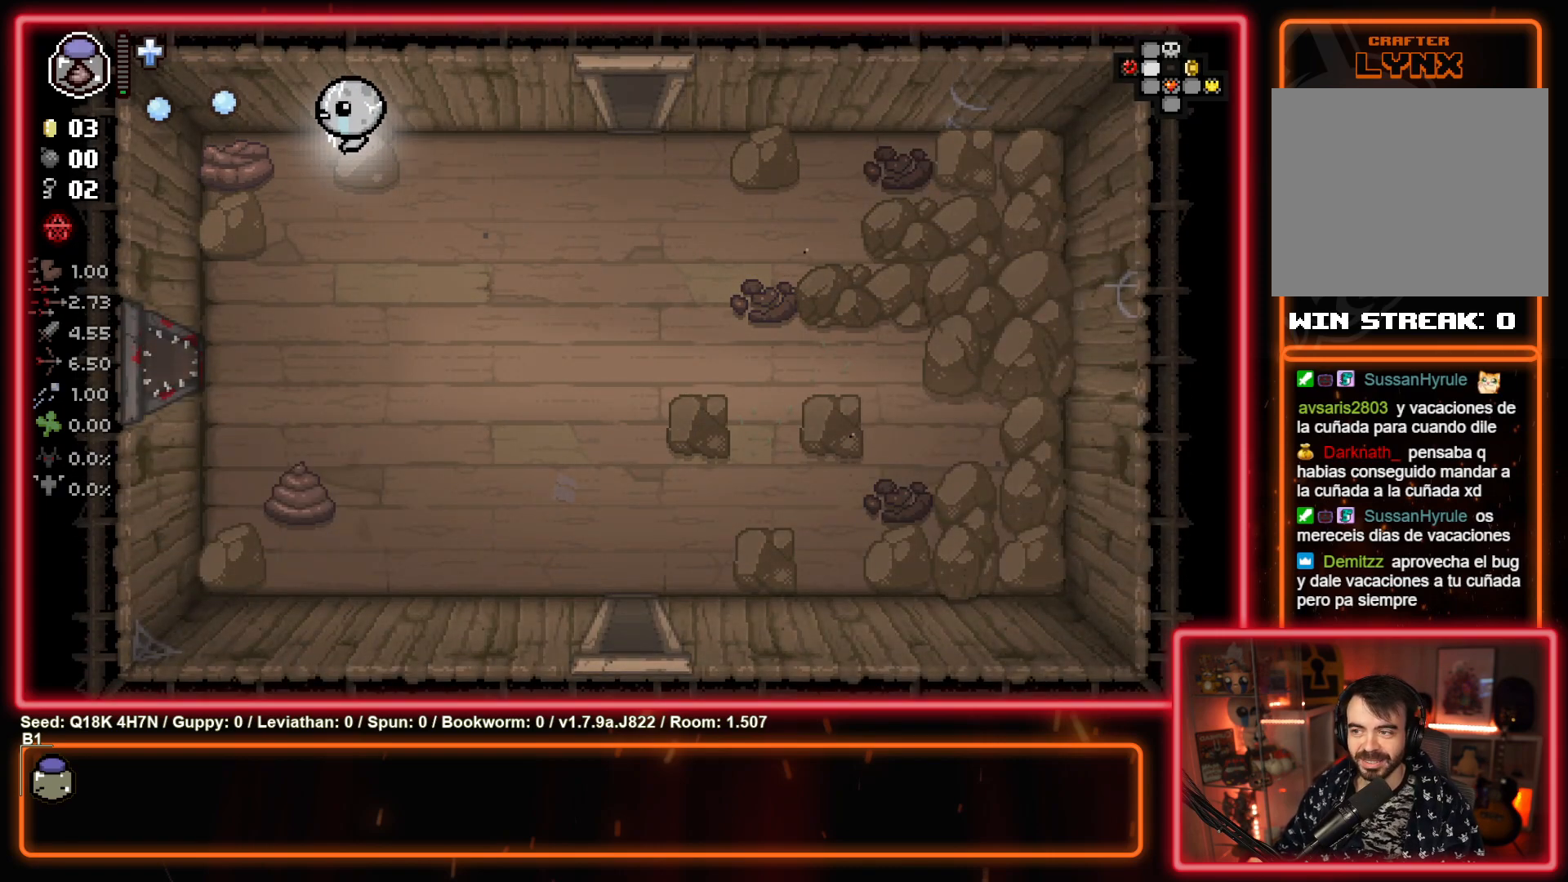
{"buttons": [], "left_stick": "down", "events": [[67, "left_stick", "center"], [333, "left_stick", "right"], [367, "SQUARE", "up"], [450, "left_stick", "down"]]}
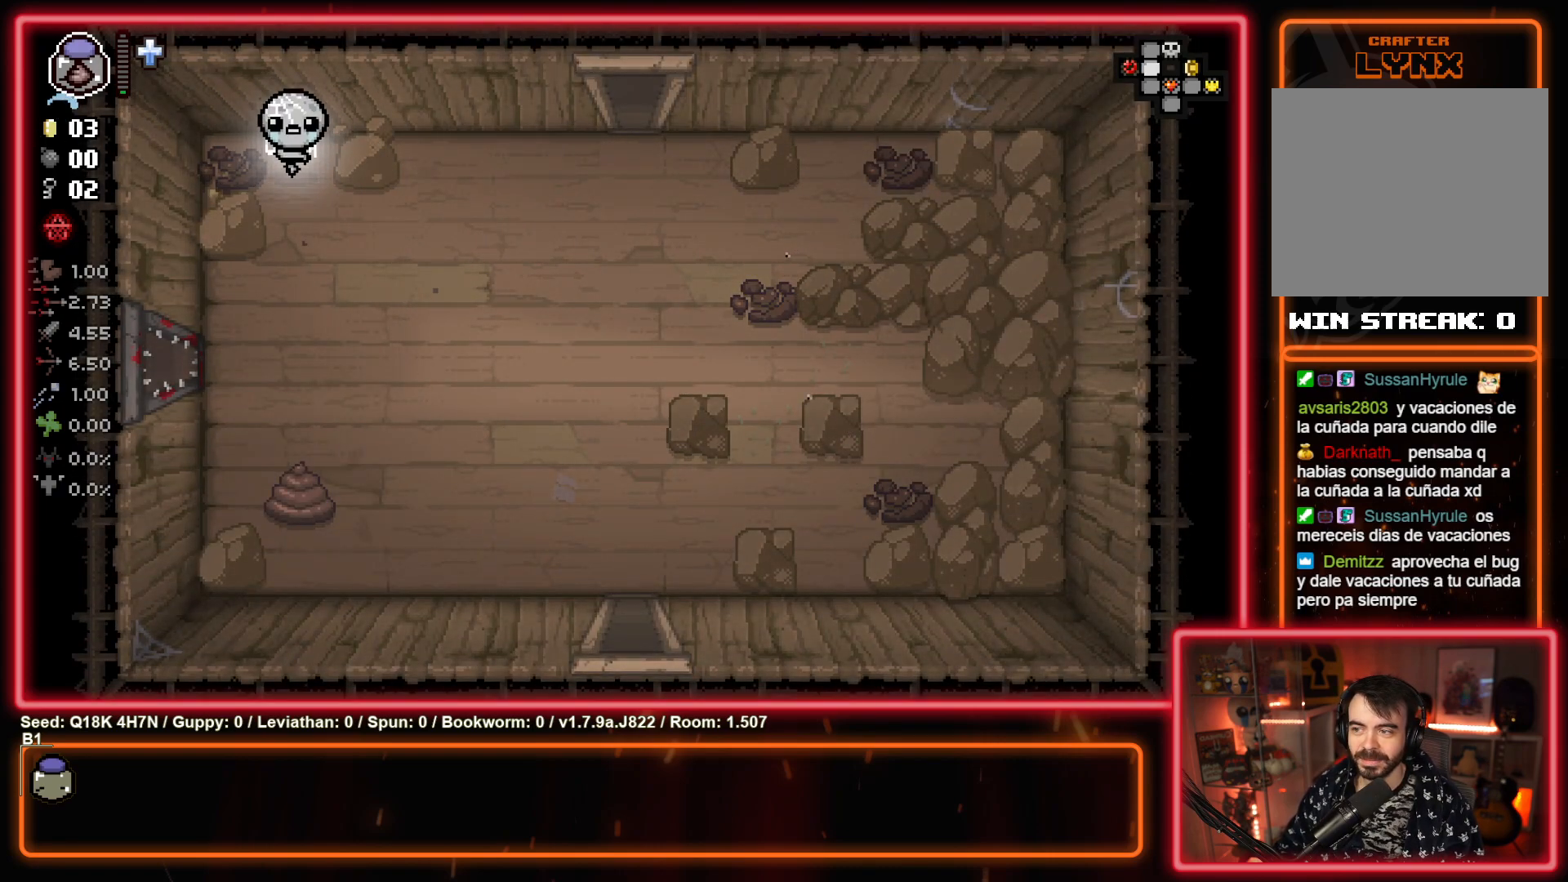
{"buttons": ["CROSS"], "left_stick": "down", "events": [[83, "CROSS", "down"]]}
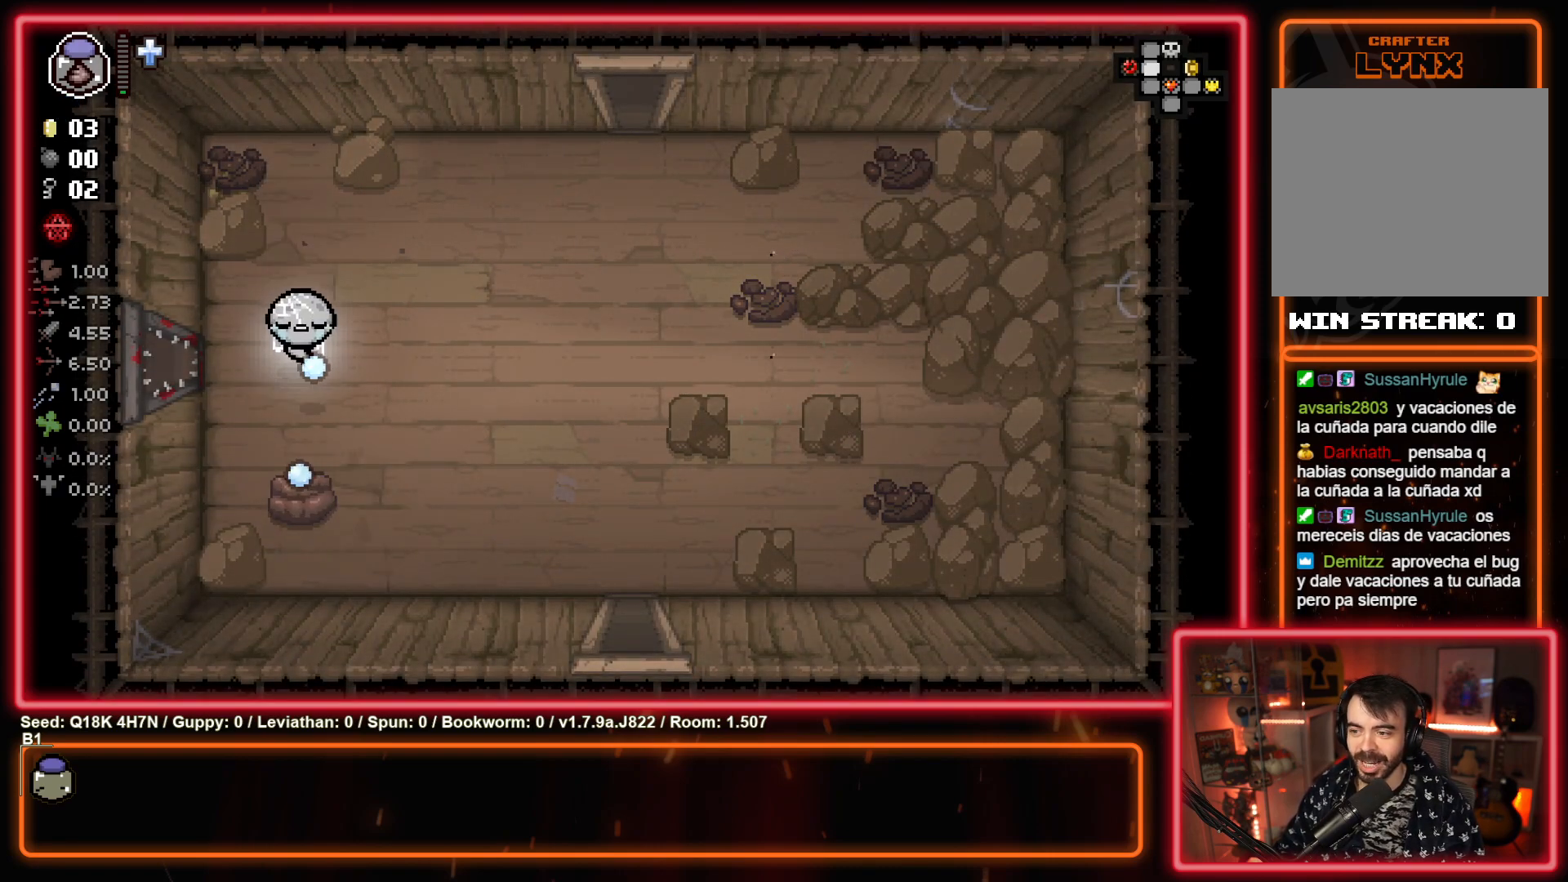
{"buttons": [], "left_stick": "up-right", "events": [[167, "left_stick", "center"], [217, "left_stick", "up"], [400, "left_stick", "up-right"], [450, "CROSS", "up"]]}